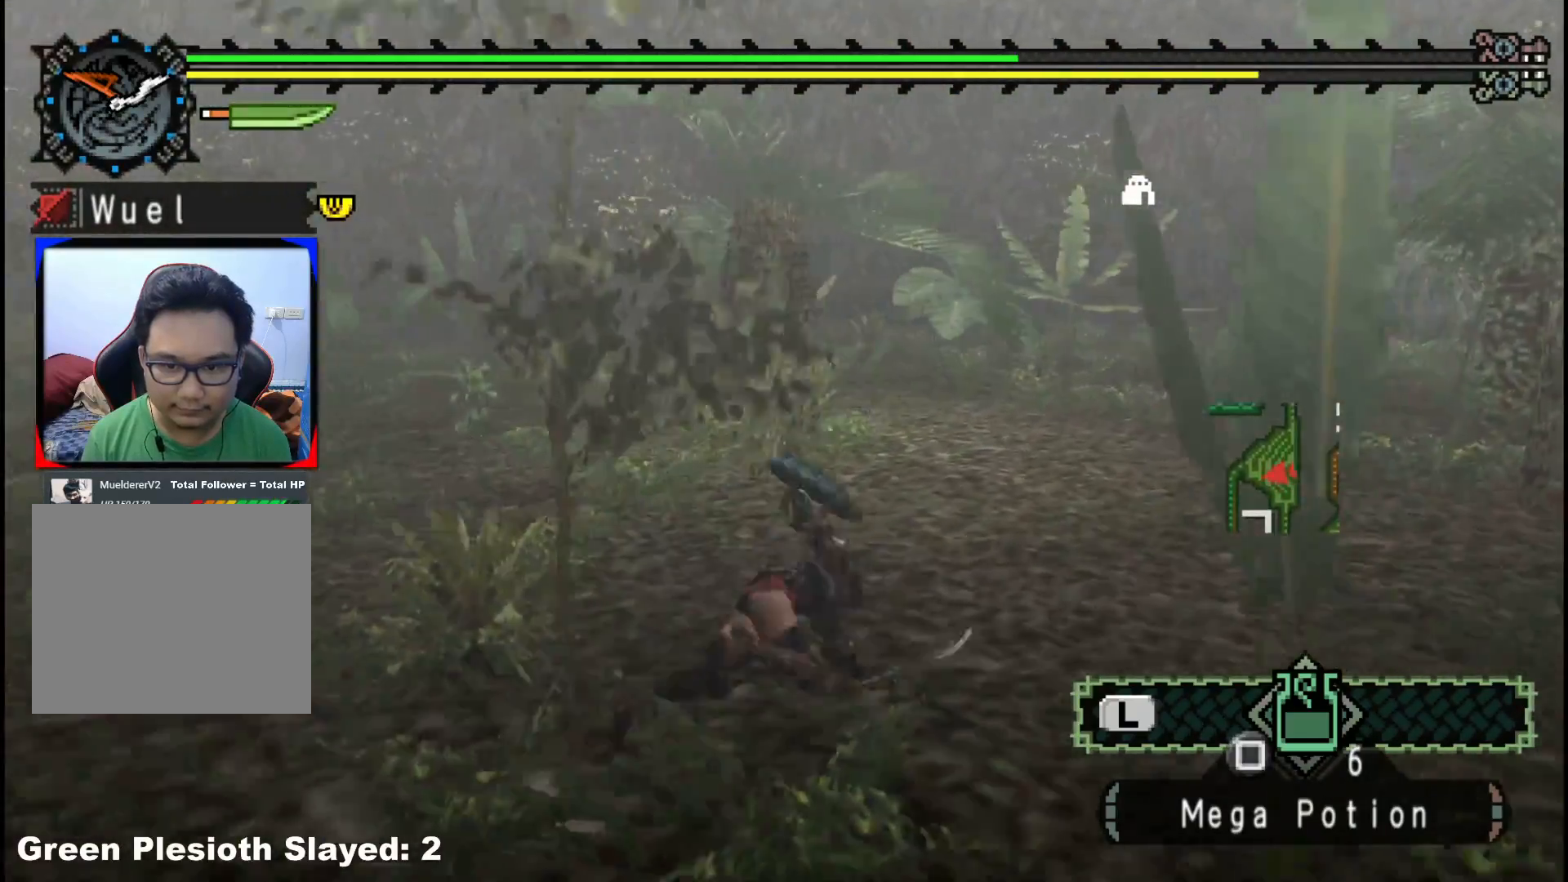
Gameplay with a controller (Xbox layout); each line is a JSON object with the inputs held at the frame after it. "events" lists button and stick changes between this image and that frame as [ms after this image, input, new state], when the widget could be followed in between. Not read: L1 L2 L3 R3 Y.
{"buttons": [], "left_stick": "down", "right_stick": "center", "events": [[50, "right_stick", "left"], [67, "left_stick", "up-right"], [383, "left_stick", "down-right"], [450, "right_stick", "center"], [500, "left_stick", "down"]]}
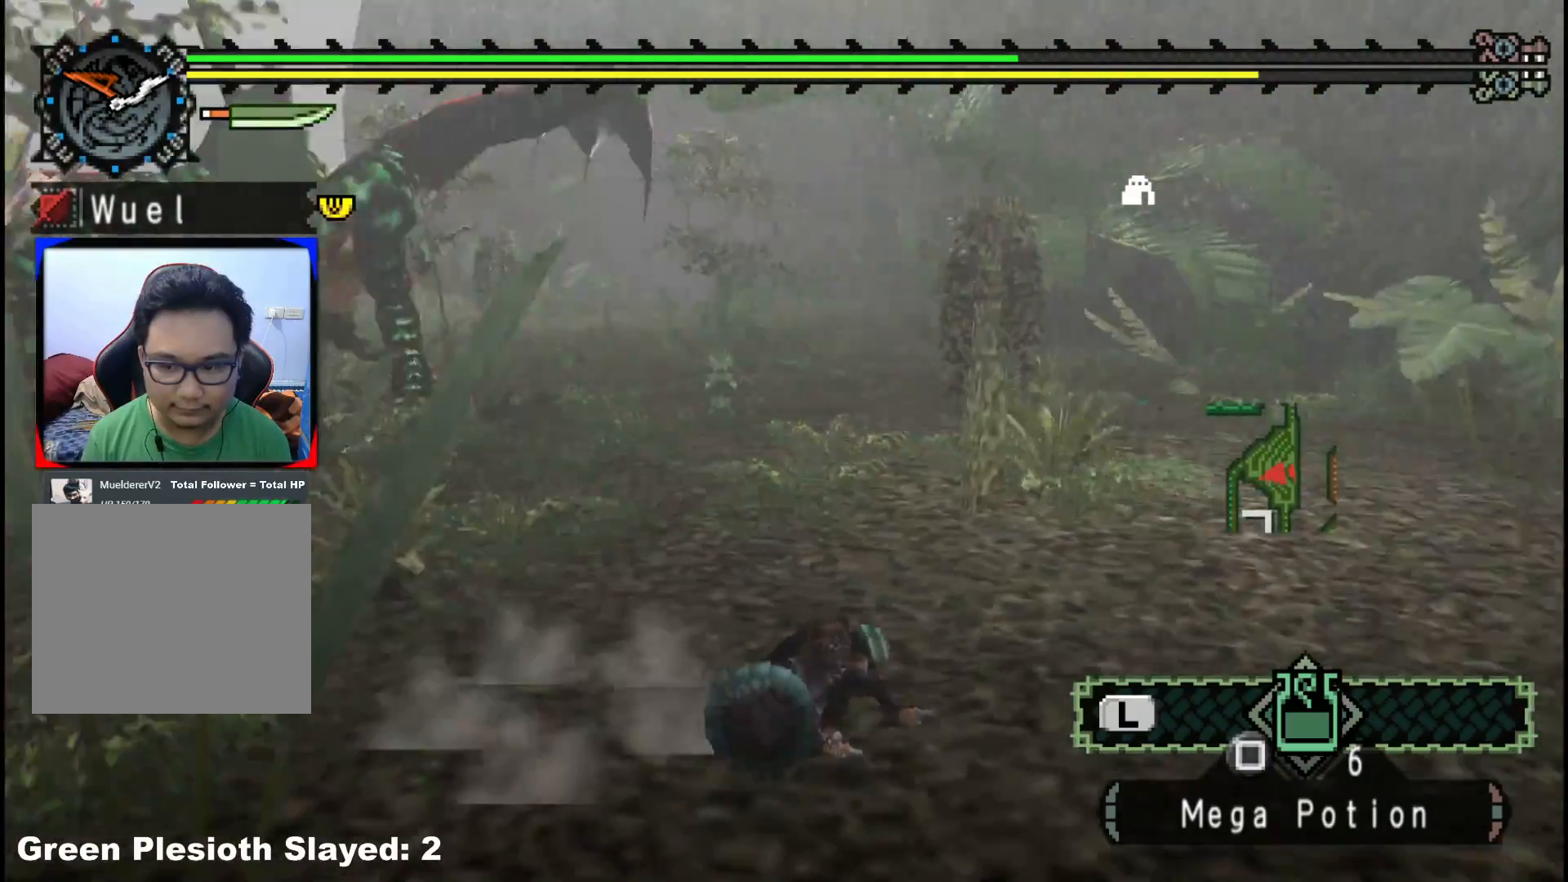
{"buttons": [], "left_stick": "down-left", "right_stick": "center", "events": [[100, "X", "down"], [150, "left_stick", "down-left"], [183, "X", "up"], [267, "X", "down"], [333, "X", "up"], [417, "X", "down"], [500, "X", "up"]]}
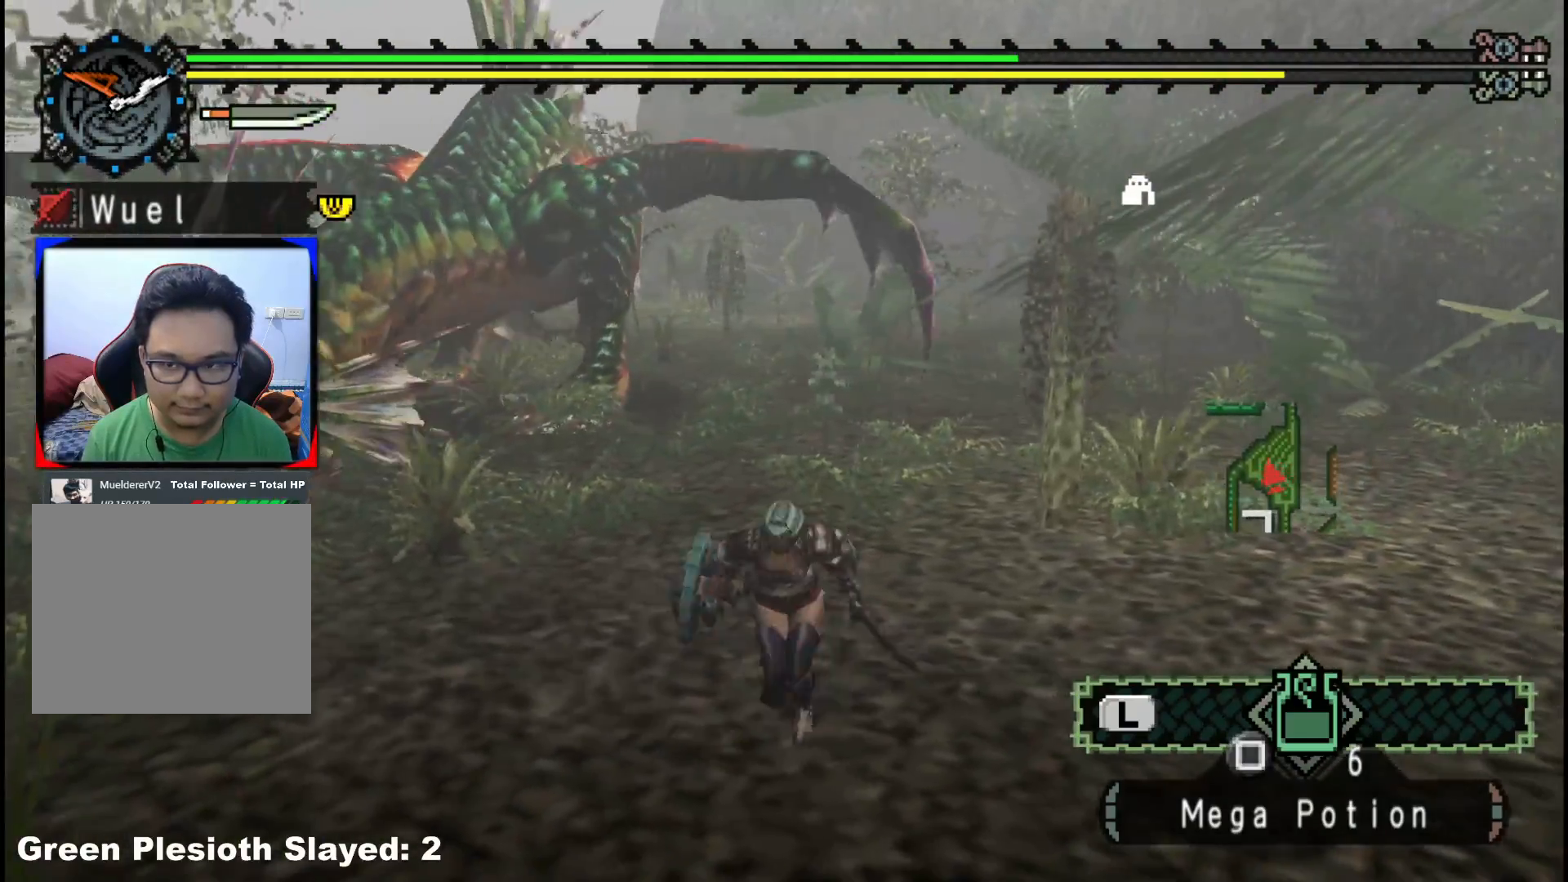
{"buttons": [], "left_stick": "center", "right_stick": "center", "events": [[250, "left_stick", "center"]]}
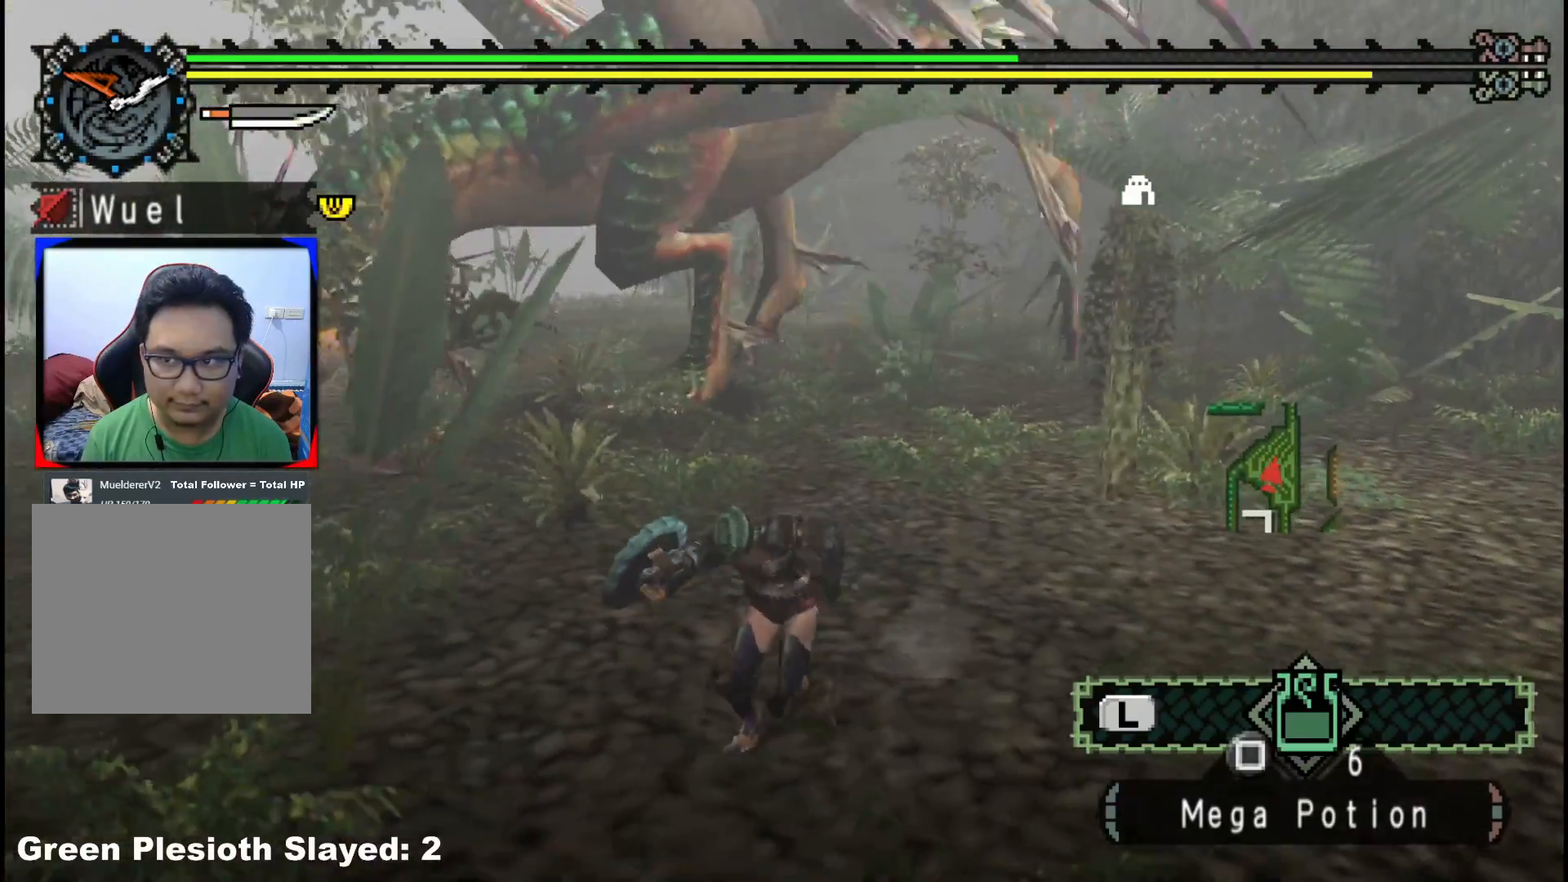
{"buttons": [], "left_stick": "down-right", "right_stick": "center", "events": [[300, "left_stick", "down-right"], [300, "right_stick", "up"], [467, "right_stick", "center"]]}
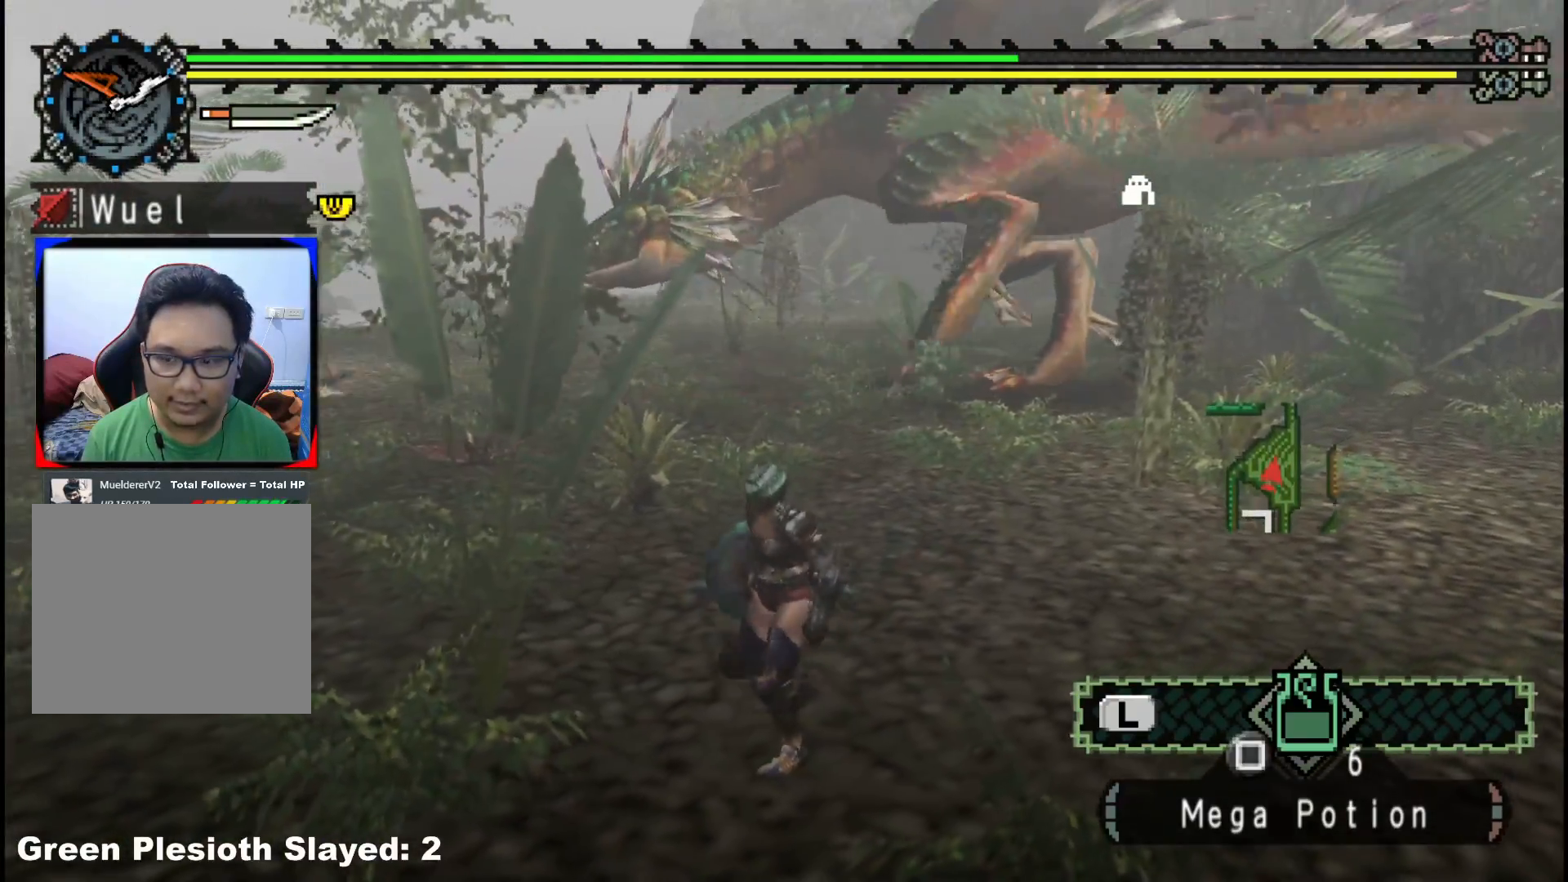
{"buttons": [], "left_stick": "right", "right_stick": "center", "events": [[450, "left_stick", "right"]]}
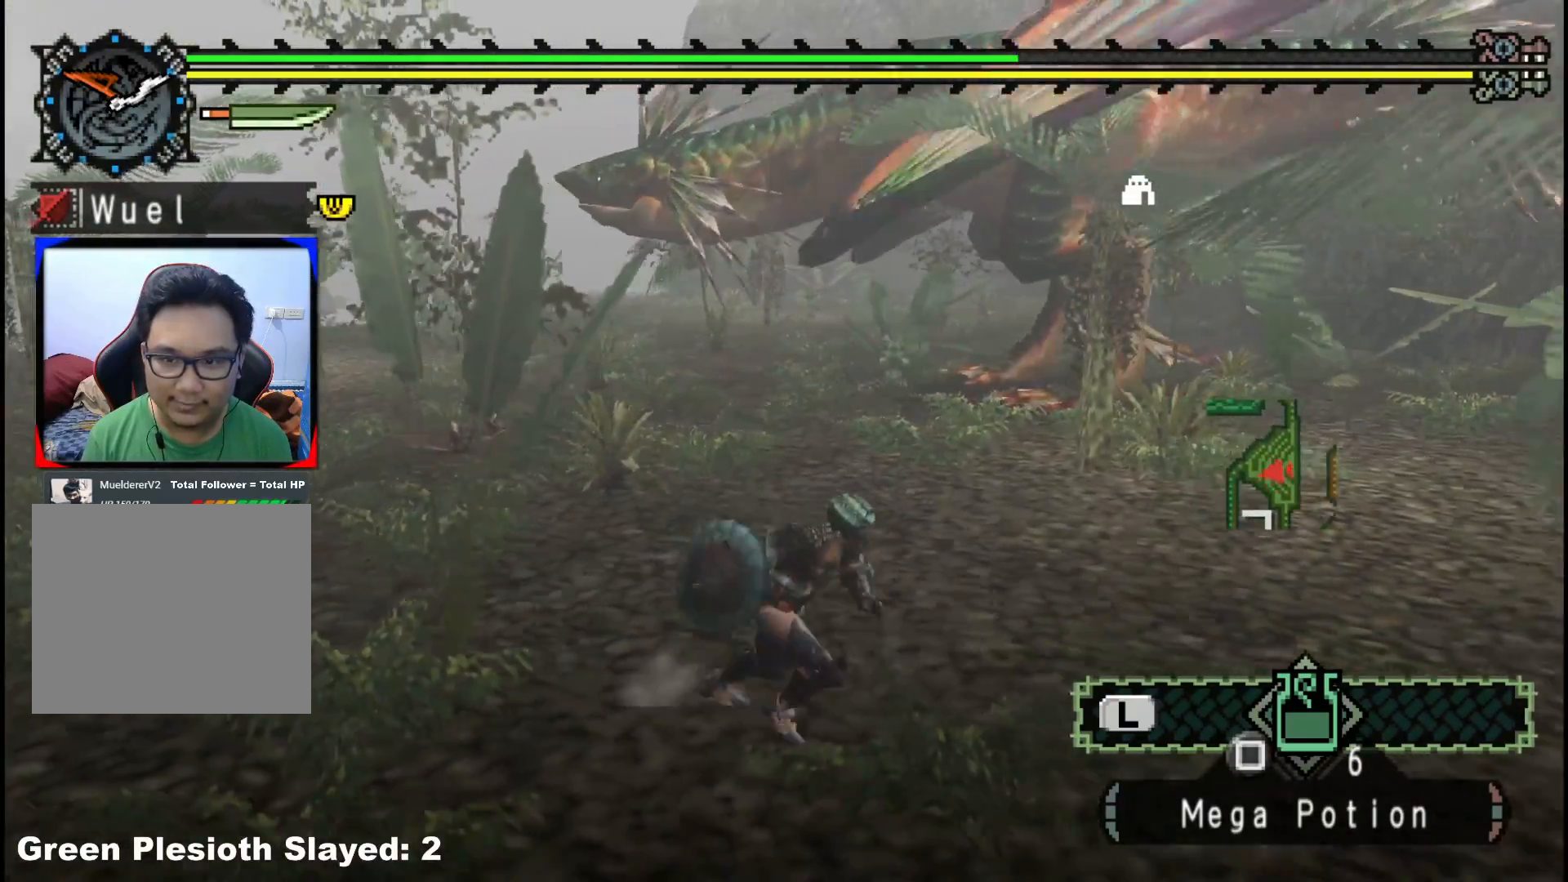
{"buttons": [], "left_stick": "up-right", "right_stick": "center", "events": [[500, "left_stick", "up-right"]]}
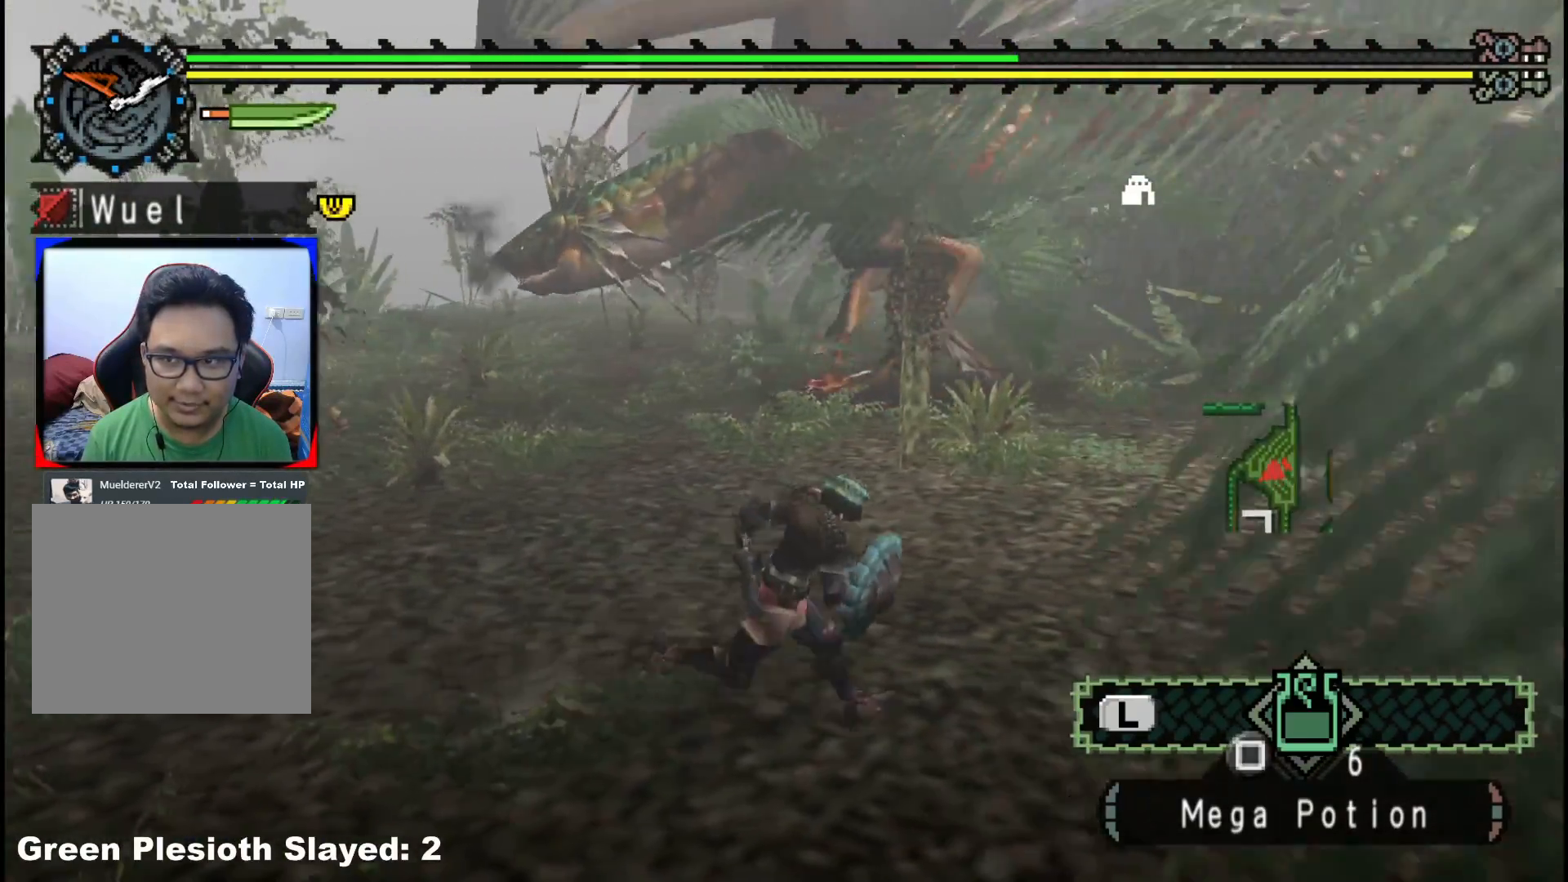
{"buttons": ["R1"], "left_stick": "up-right", "right_stick": "center", "events": [[350, "R1", "down"]]}
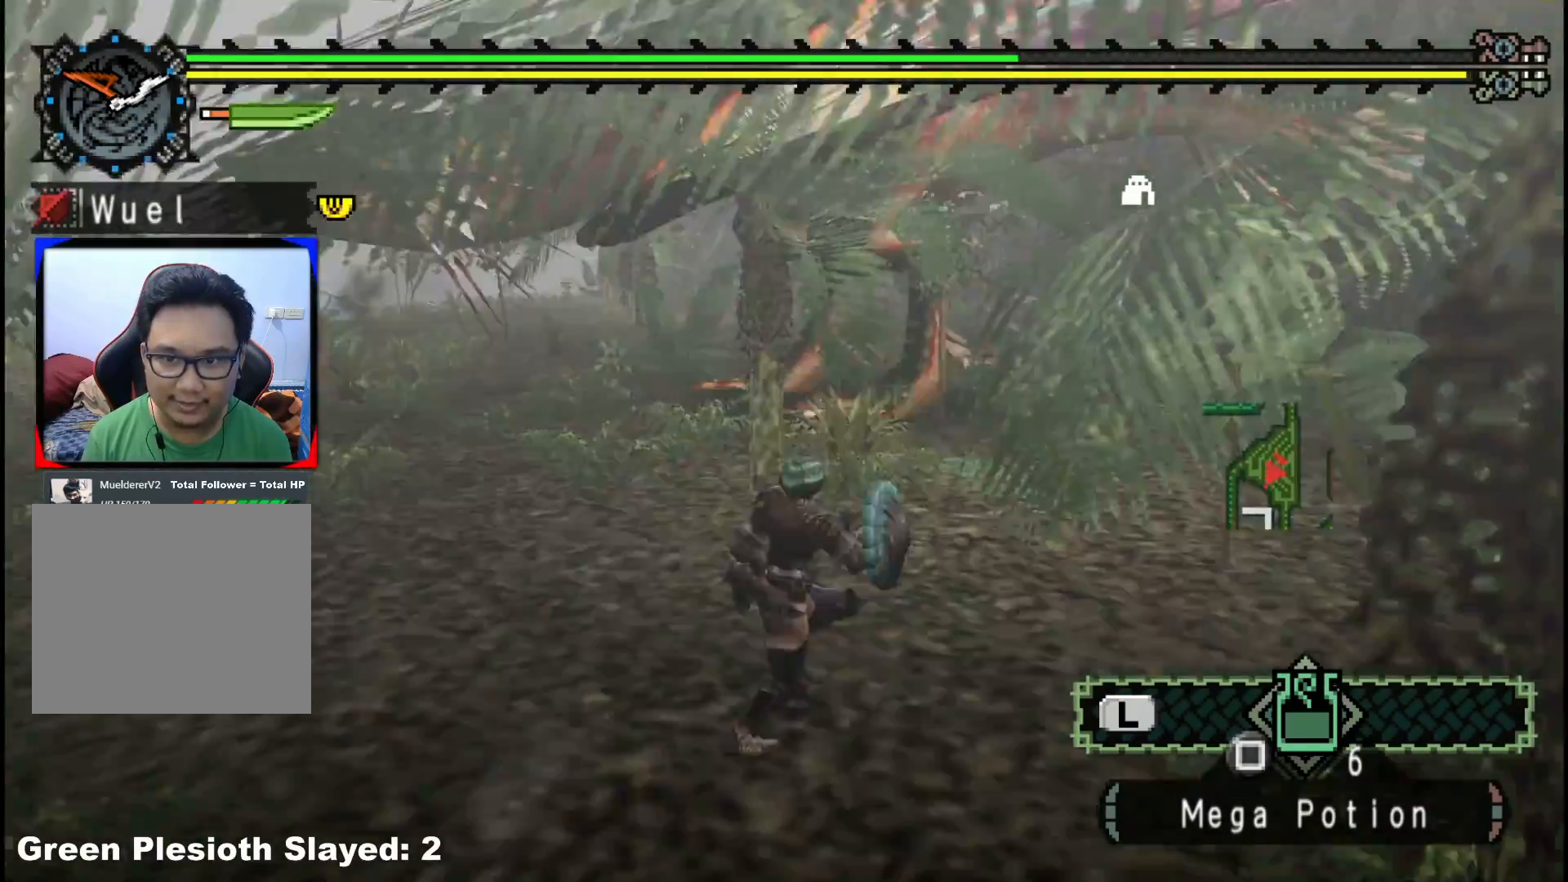
{"buttons": ["R1"], "left_stick": "up-right", "right_stick": "center", "events": []}
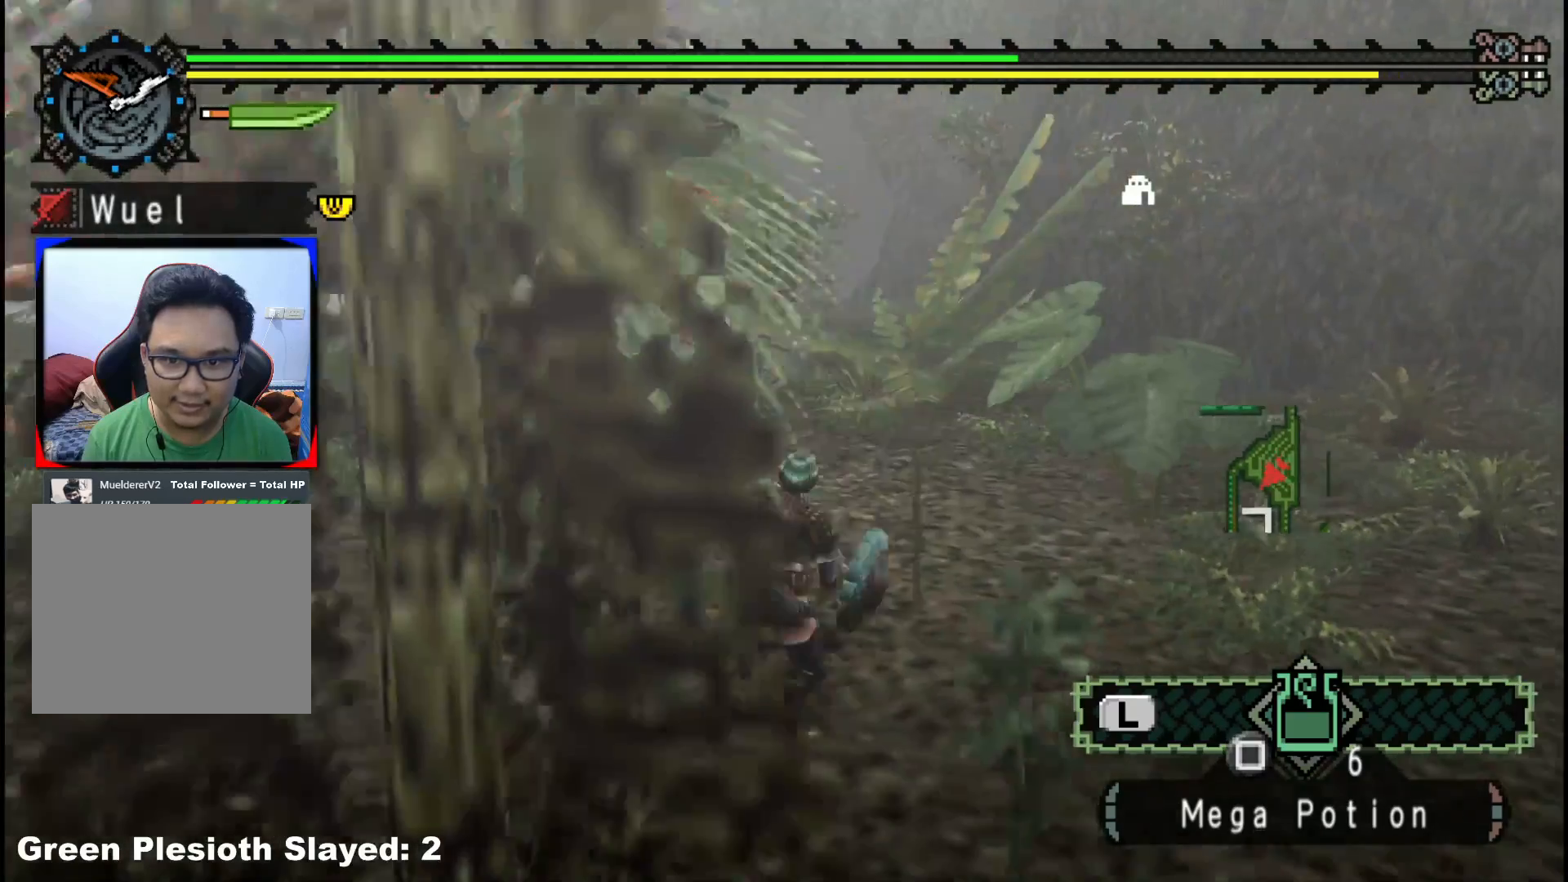
{"buttons": [], "left_stick": "up", "right_stick": "center", "events": [[283, "X", "down"], [300, "R1", "up"], [383, "X", "up"], [417, "left_stick", "up"]]}
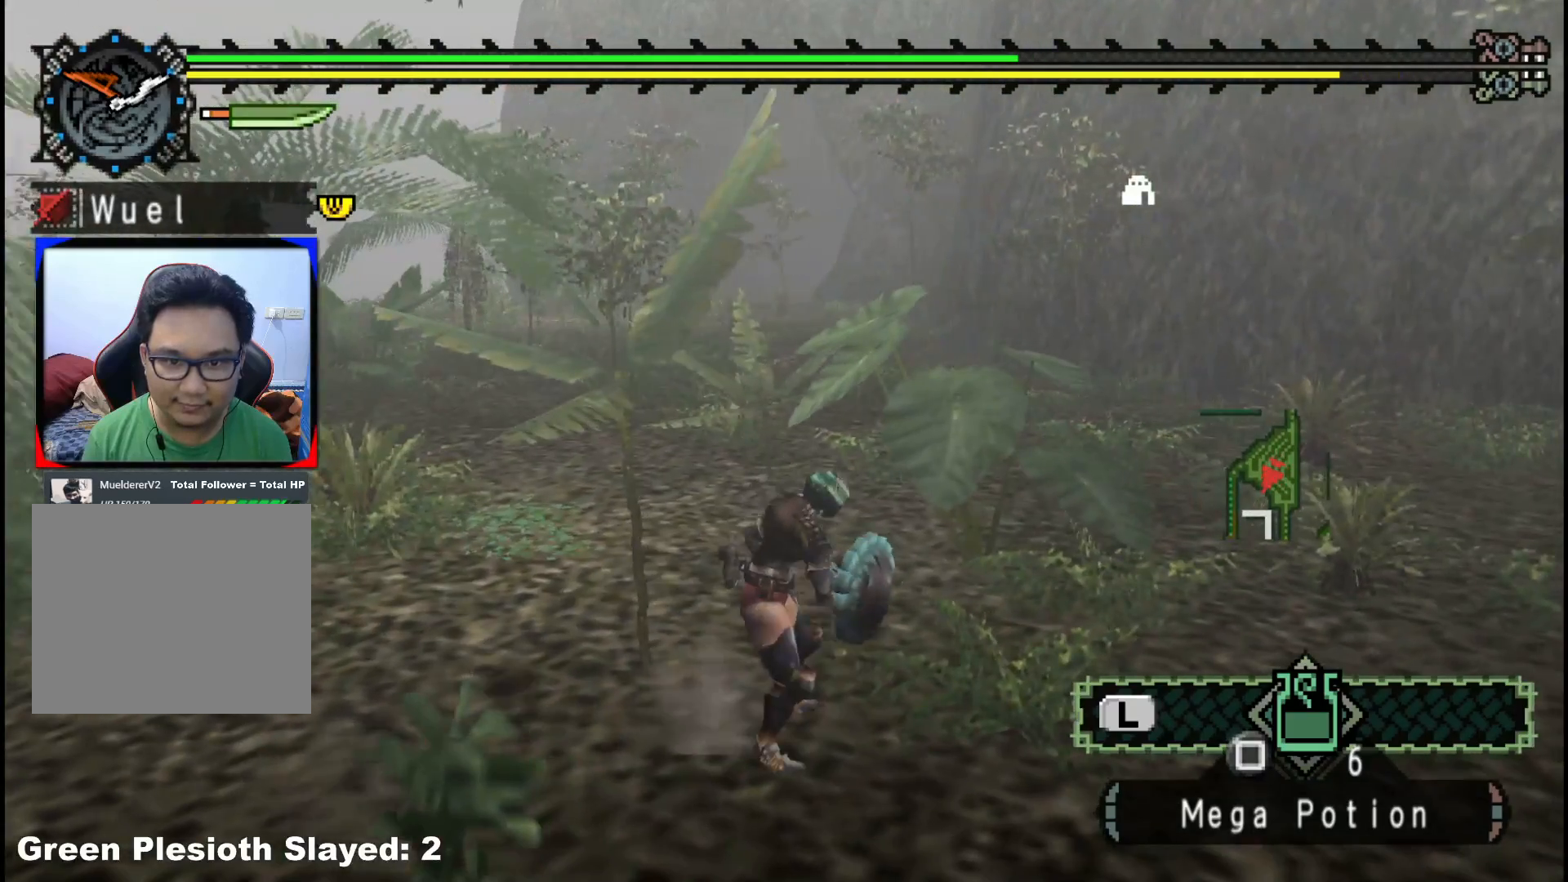
{"buttons": [], "left_stick": "center", "right_stick": "center", "events": [[33, "right_stick", "left"], [183, "left_stick", "center"], [350, "right_stick", "center"]]}
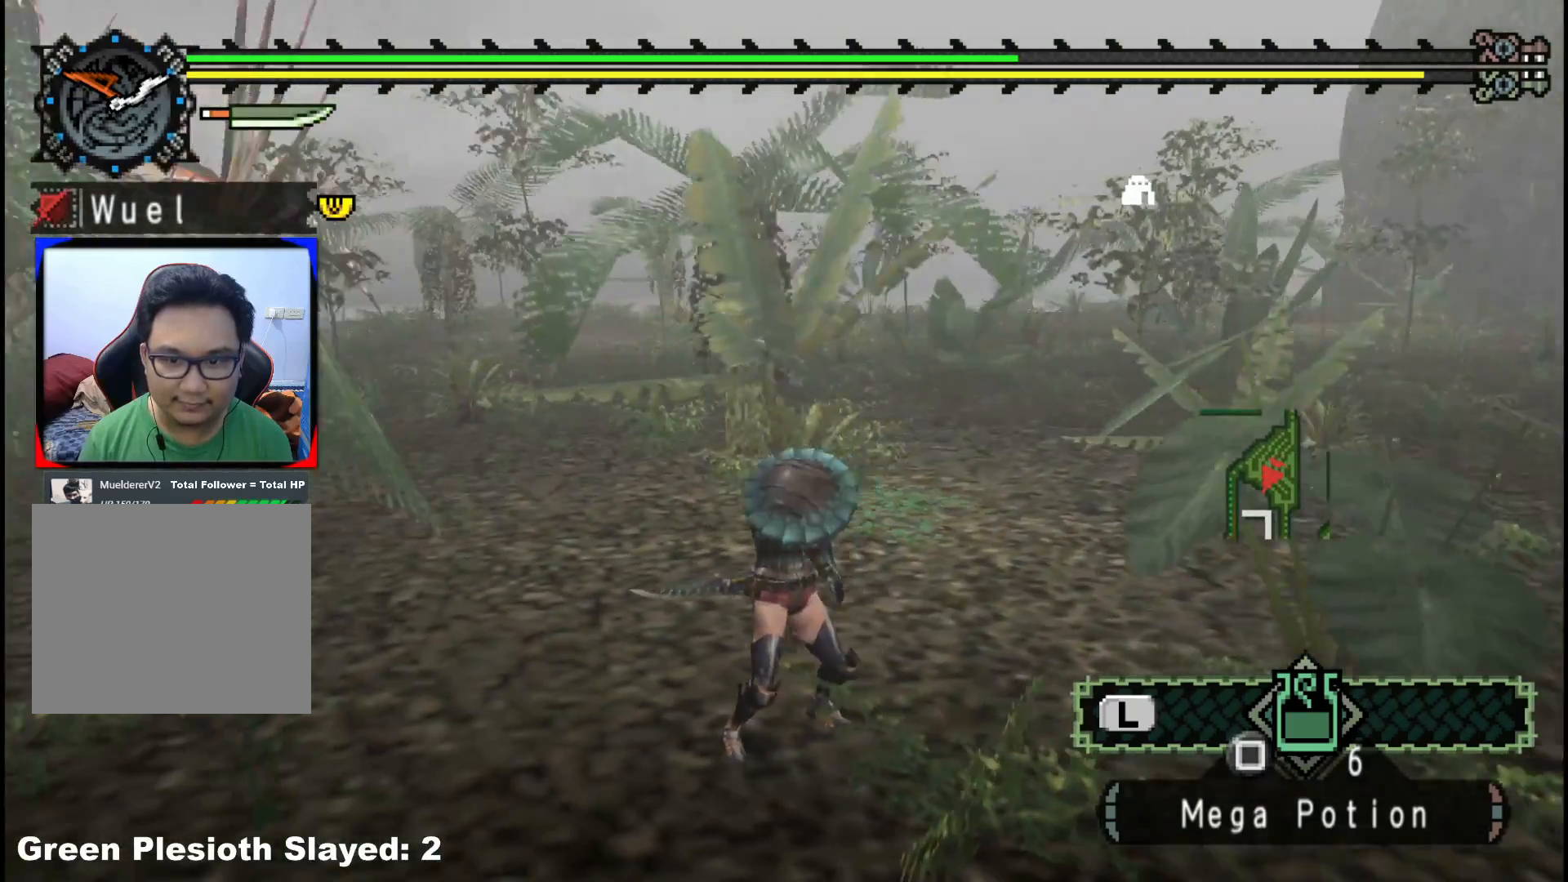
{"buttons": [], "left_stick": "center", "right_stick": "center", "events": []}
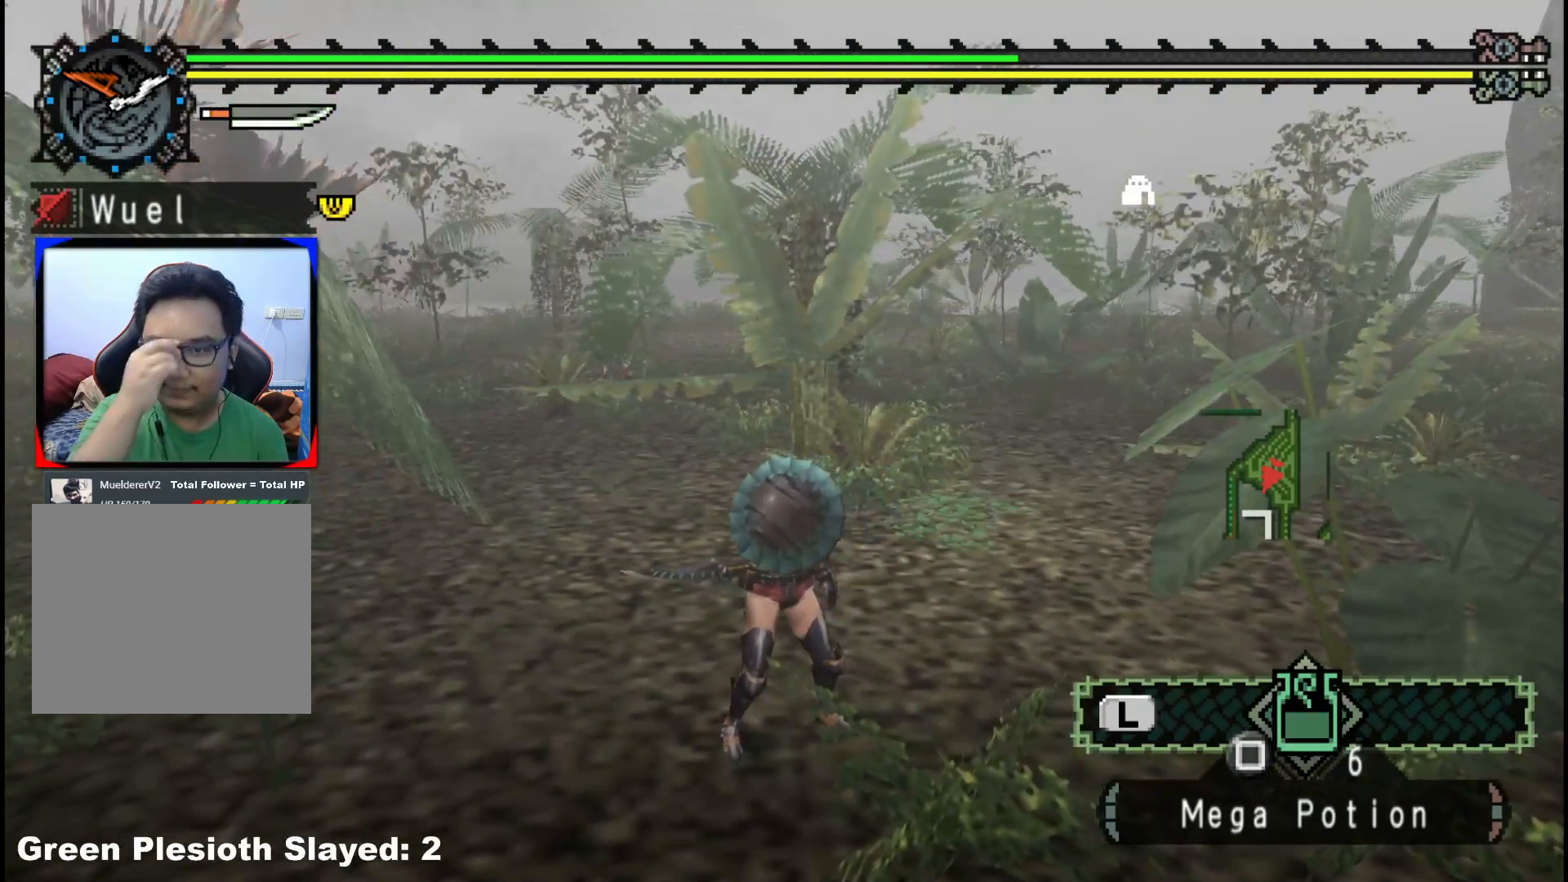
{"buttons": [], "left_stick": "up", "right_stick": "center", "events": [[417, "left_stick", "up"]]}
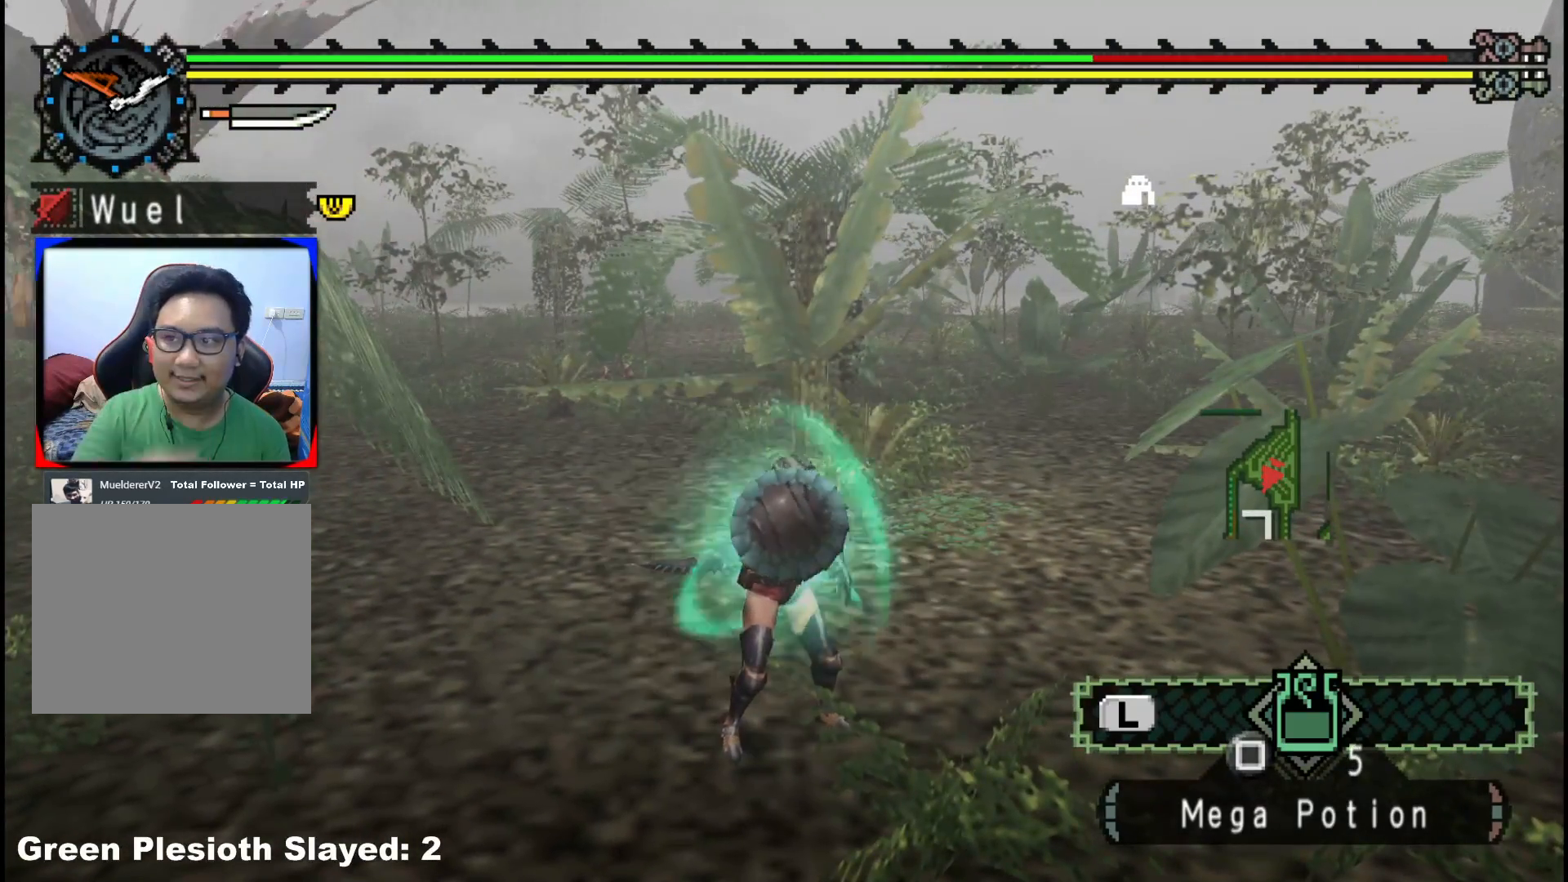
{"buttons": [], "left_stick": "up", "right_stick": "left", "events": [[433, "right_stick", "left"]]}
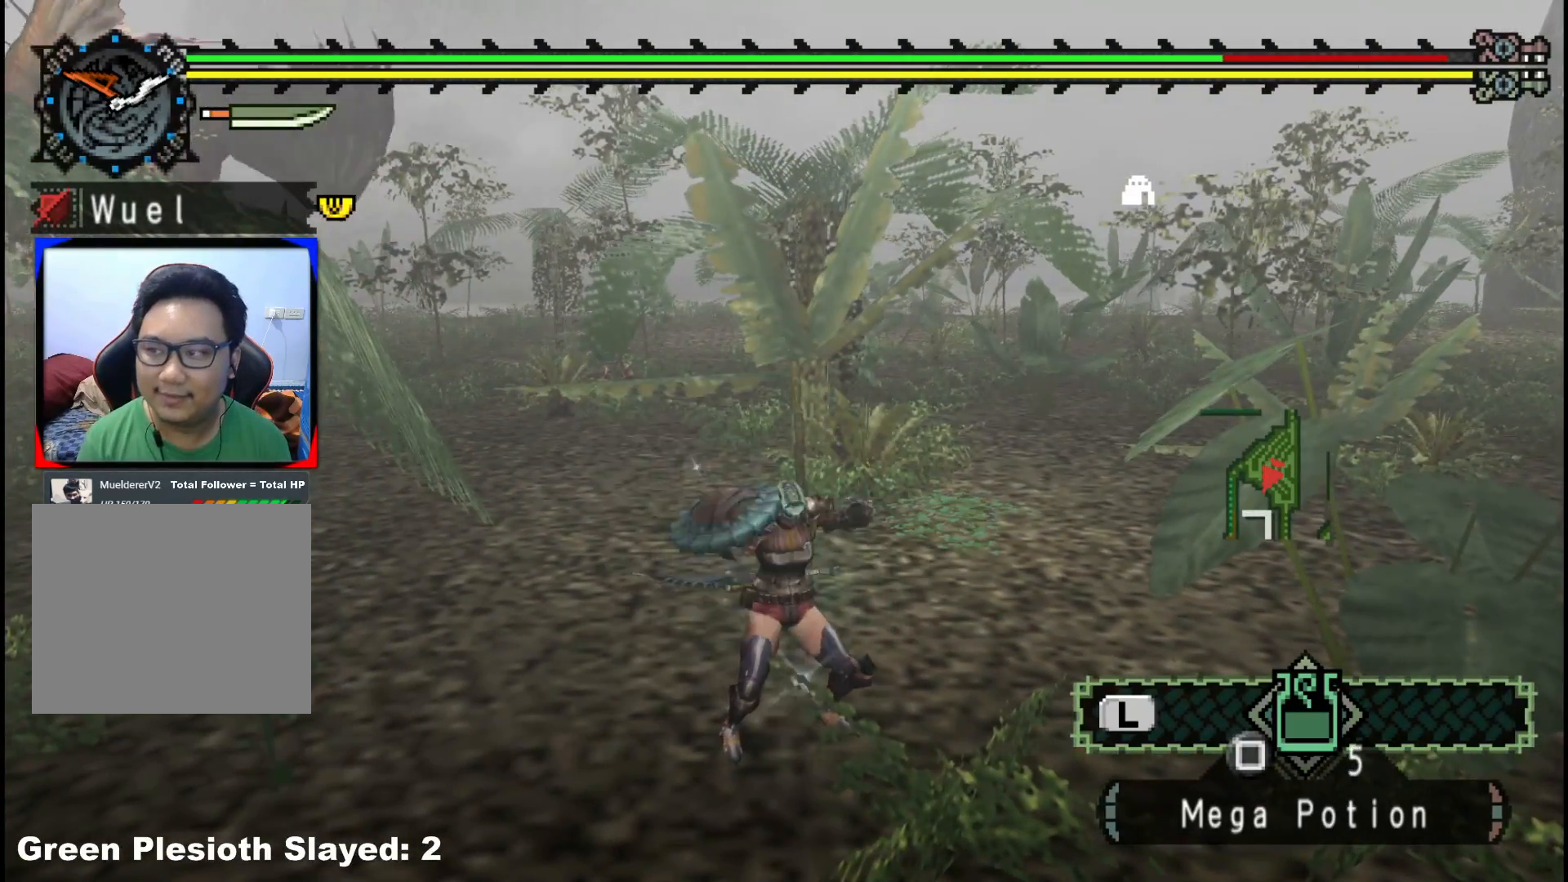
{"buttons": ["R1"], "left_stick": "up-right", "right_stick": "center", "events": [[83, "right_stick", "center"], [317, "R1", "down"], [350, "left_stick", "up-right"]]}
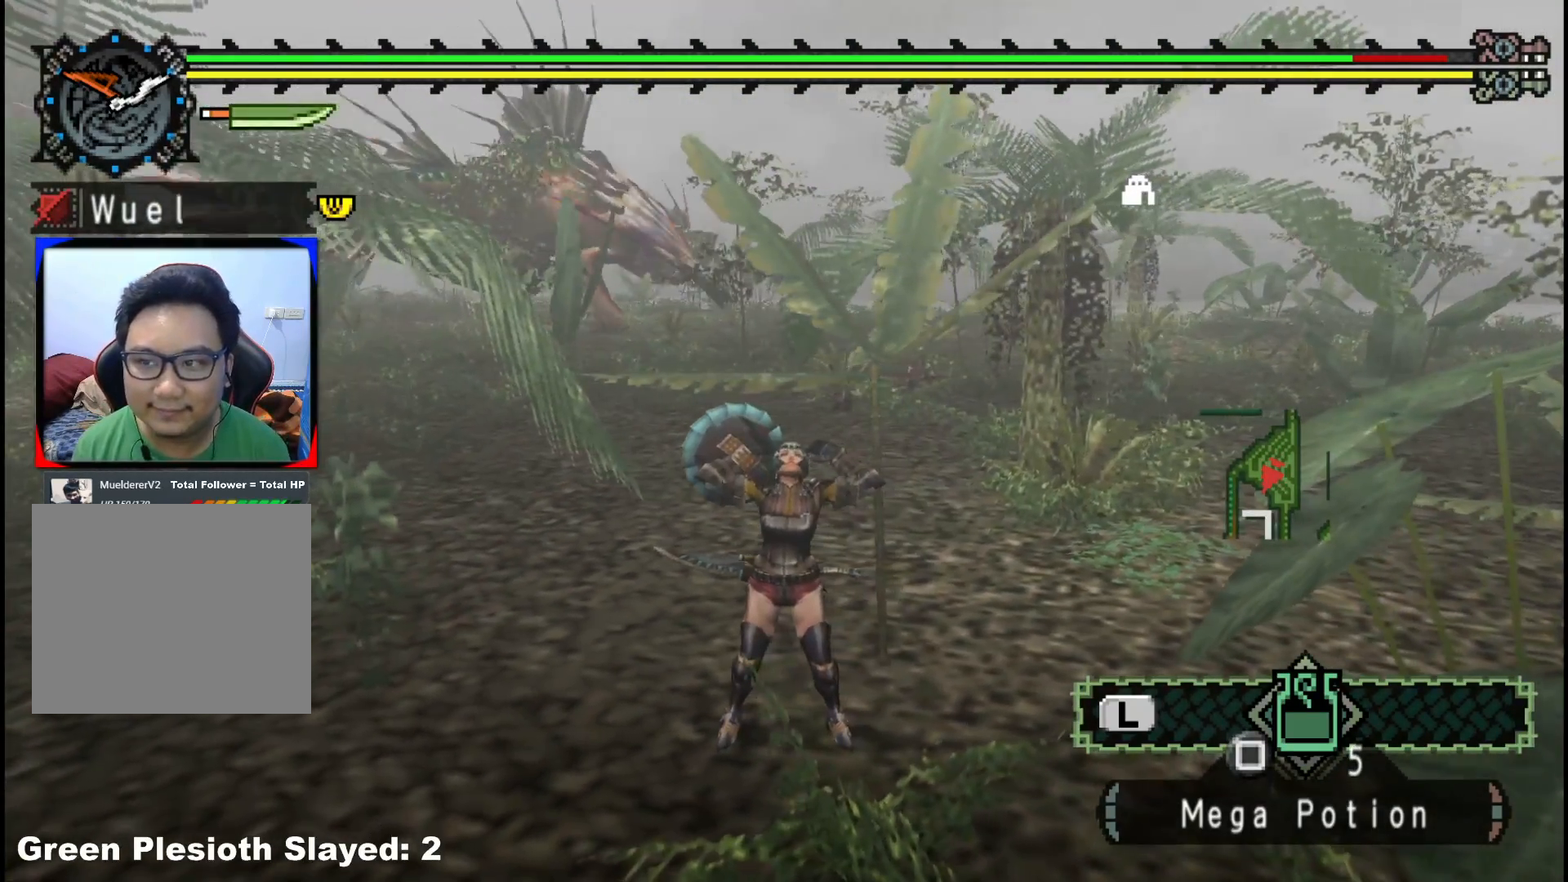
{"buttons": ["R1"], "left_stick": "up-right", "right_stick": "center", "events": [[283, "right_stick", "down-left"], [433, "right_stick", "center"]]}
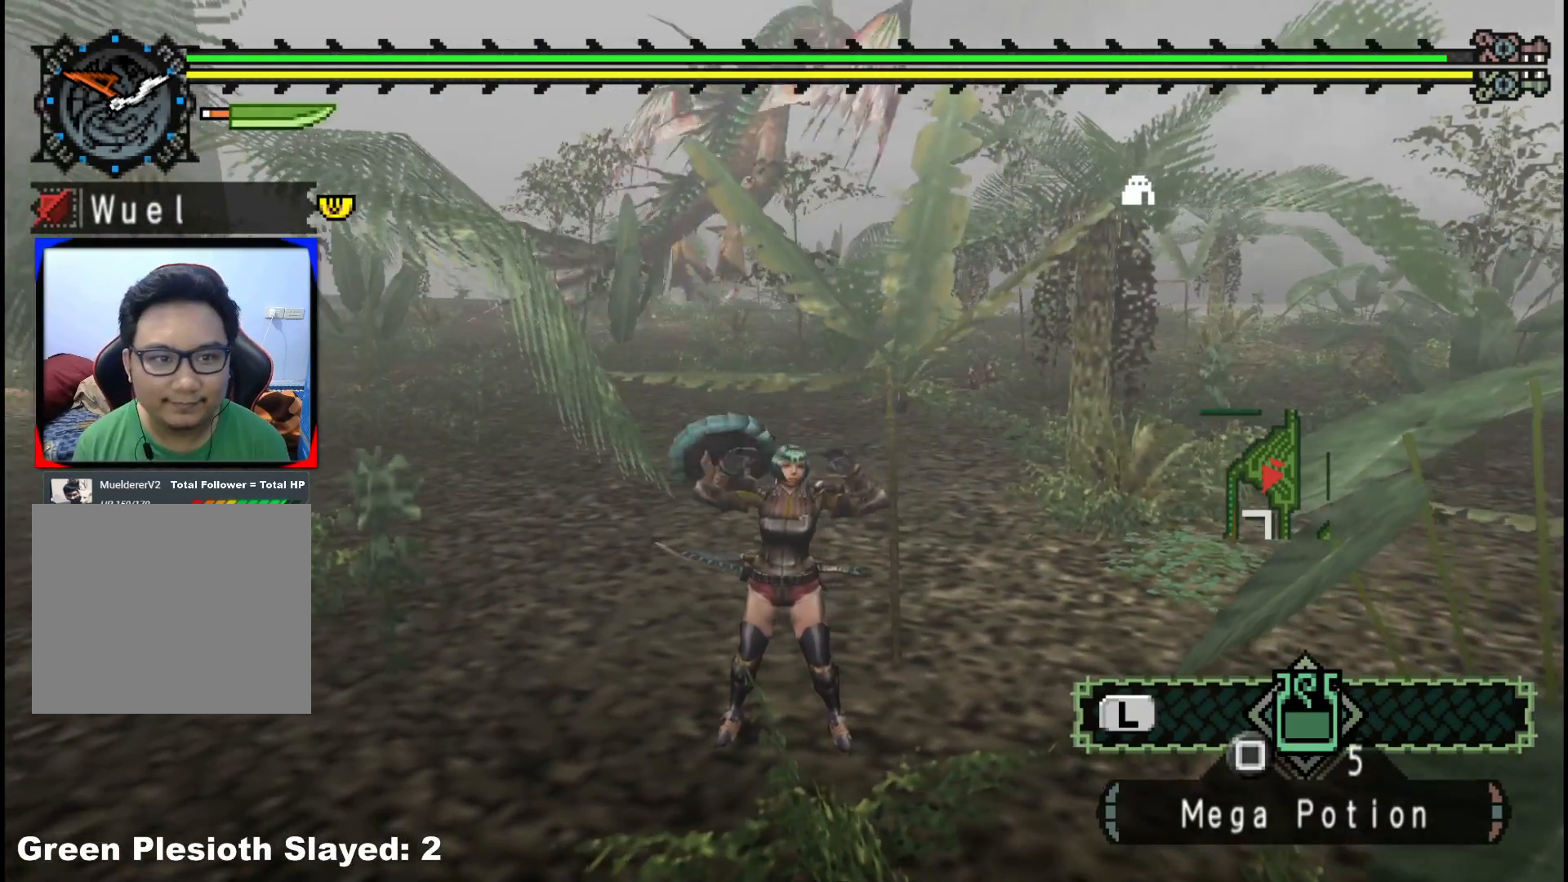
{"buttons": ["R1"], "left_stick": "up-right", "right_stick": "center", "events": []}
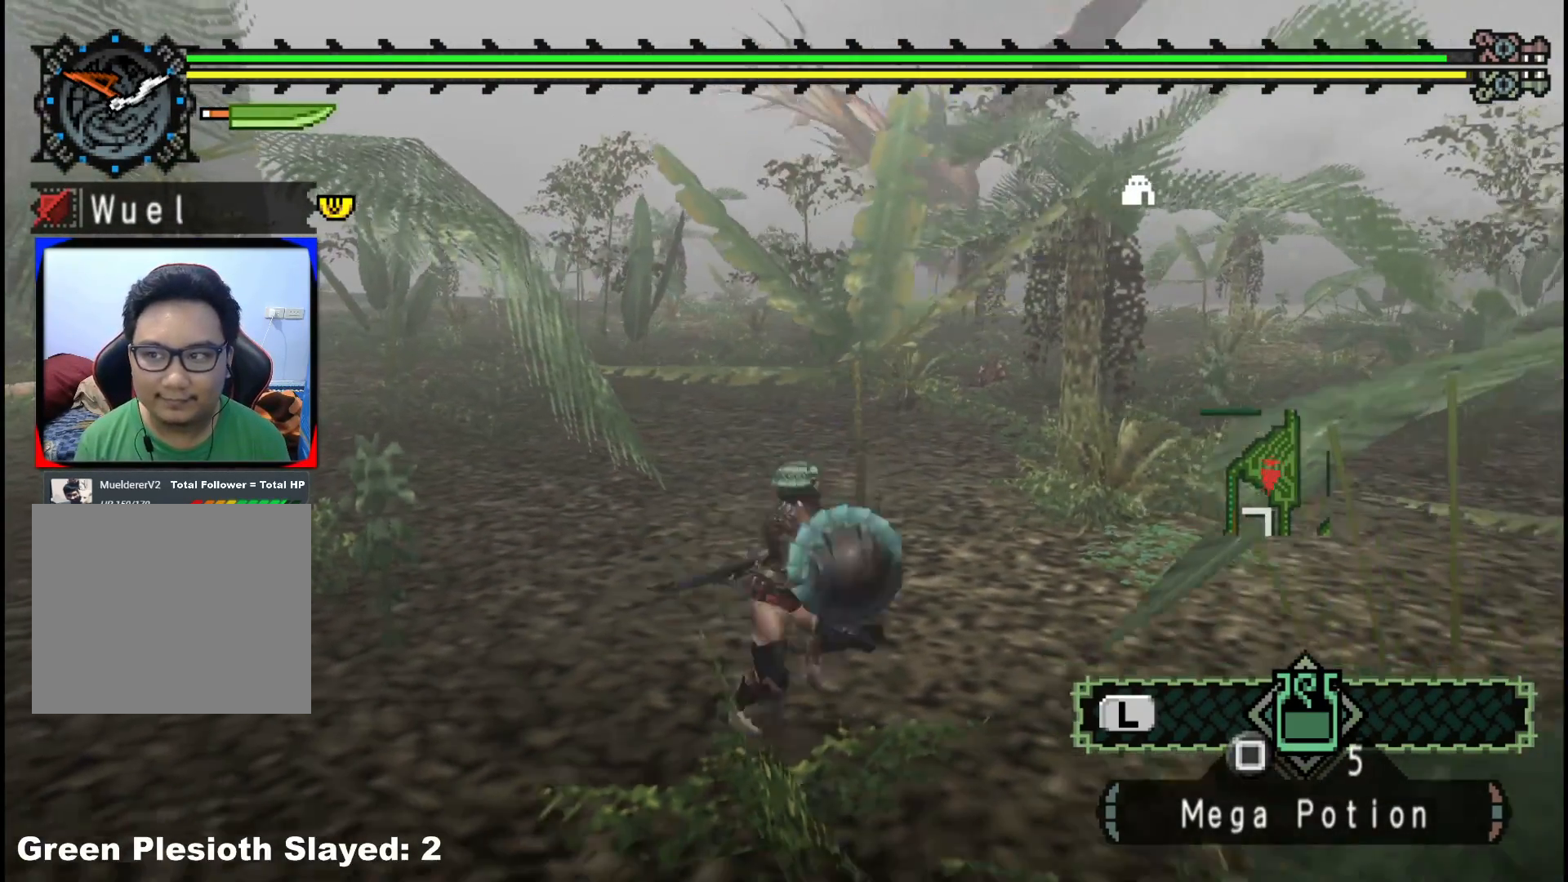
{"buttons": ["R1"], "left_stick": "up-right", "right_stick": "center", "events": []}
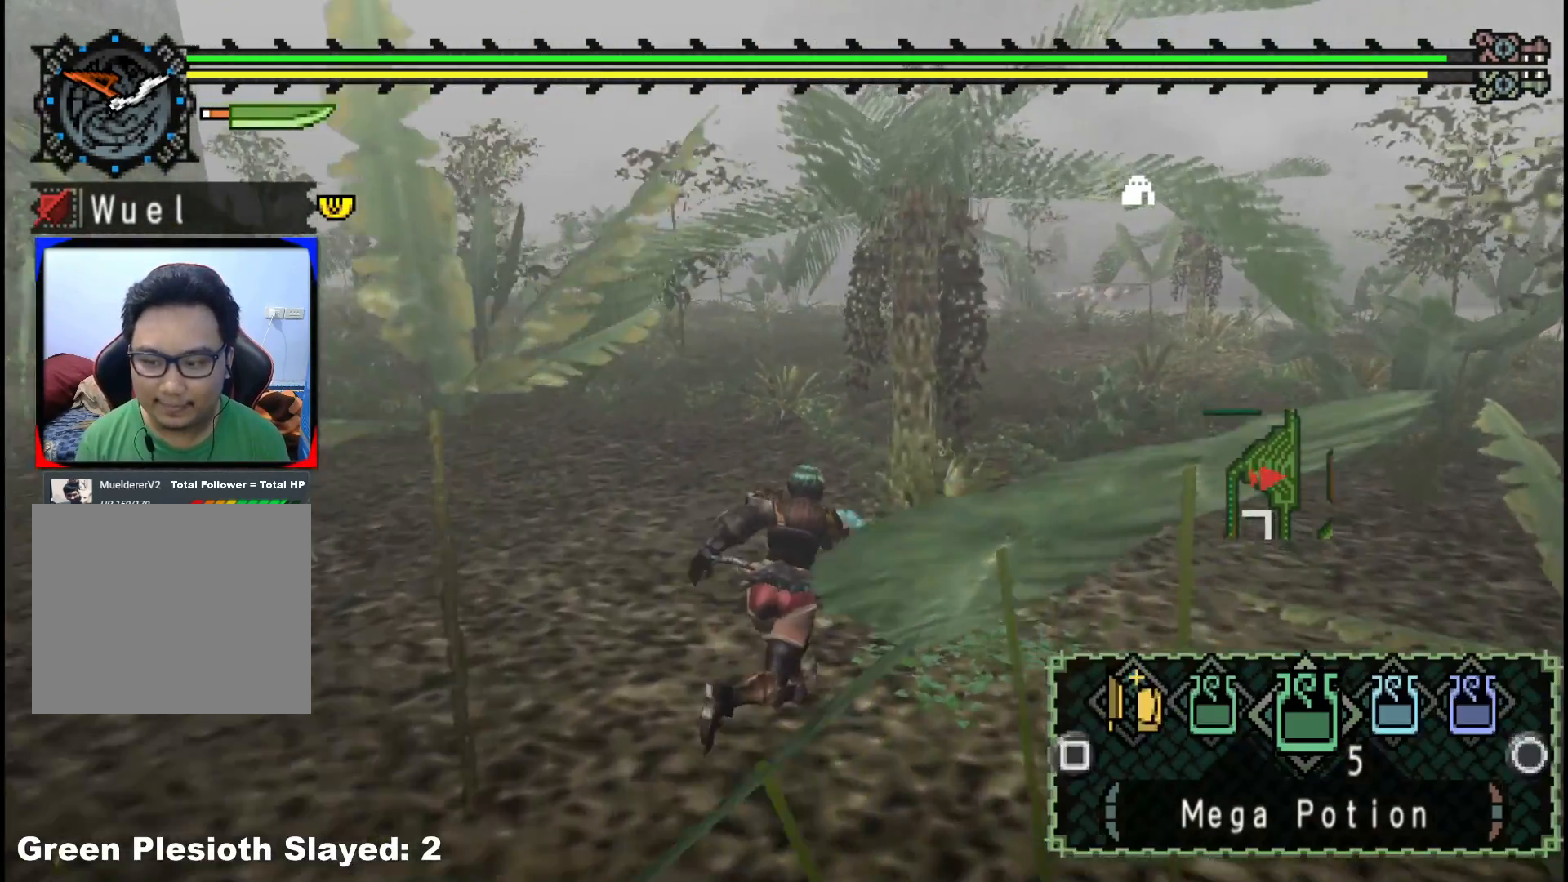
{"buttons": [], "left_stick": "up-right", "right_stick": "center", "events": [[50, "R1", "up"], [183, "X", "down"], [267, "X", "up"], [333, "X", "down"], [417, "X", "up"]]}
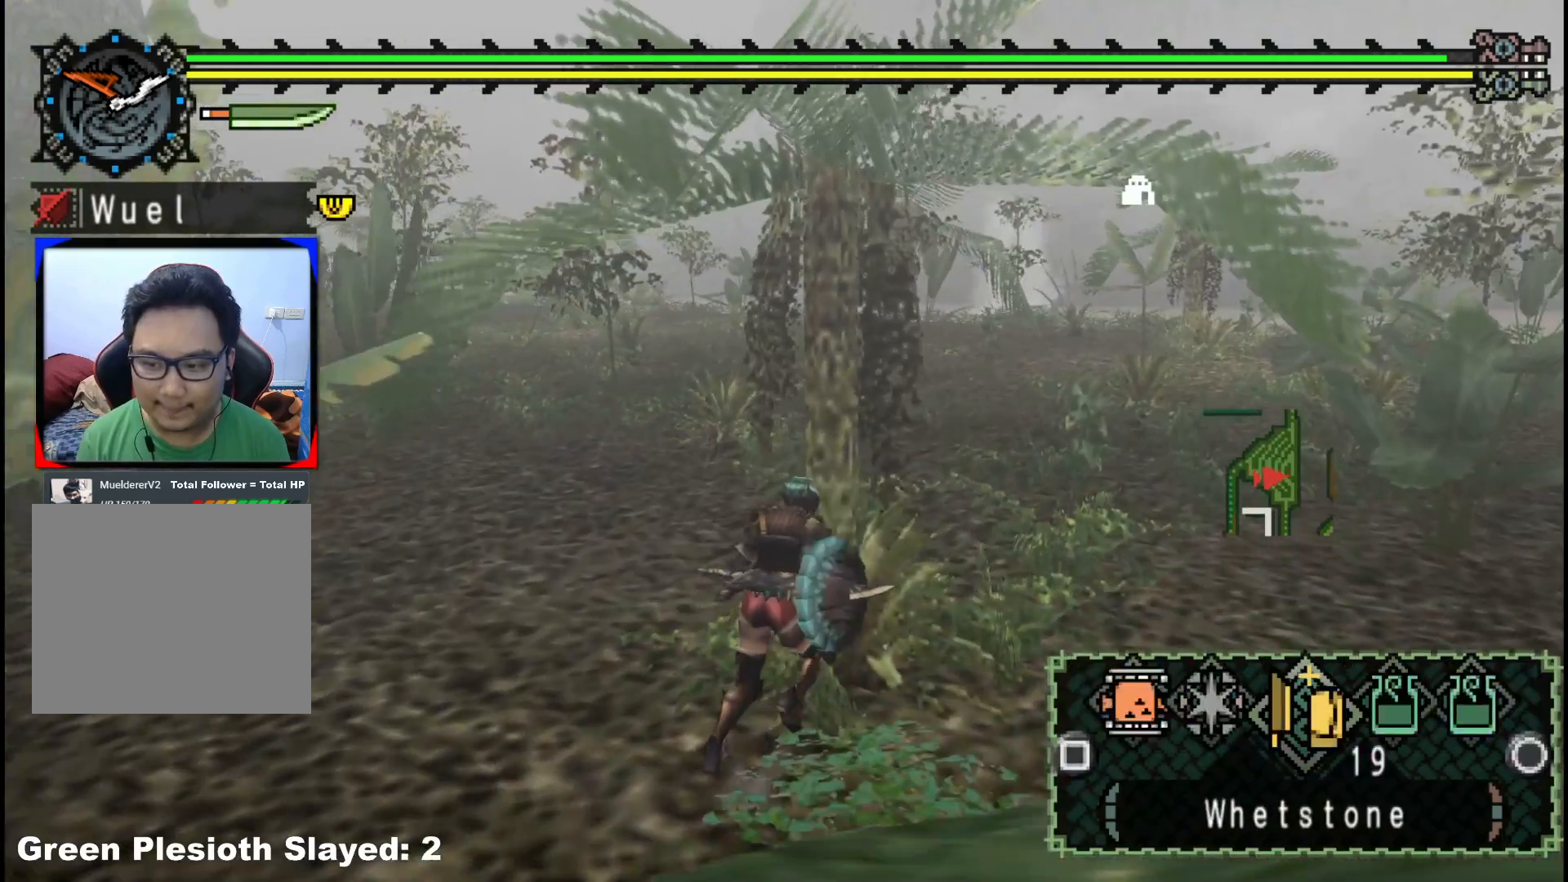
{"buttons": [], "left_stick": "up-right", "right_stick": "center", "events": [[83, "X", "down"], [167, "X", "up"]]}
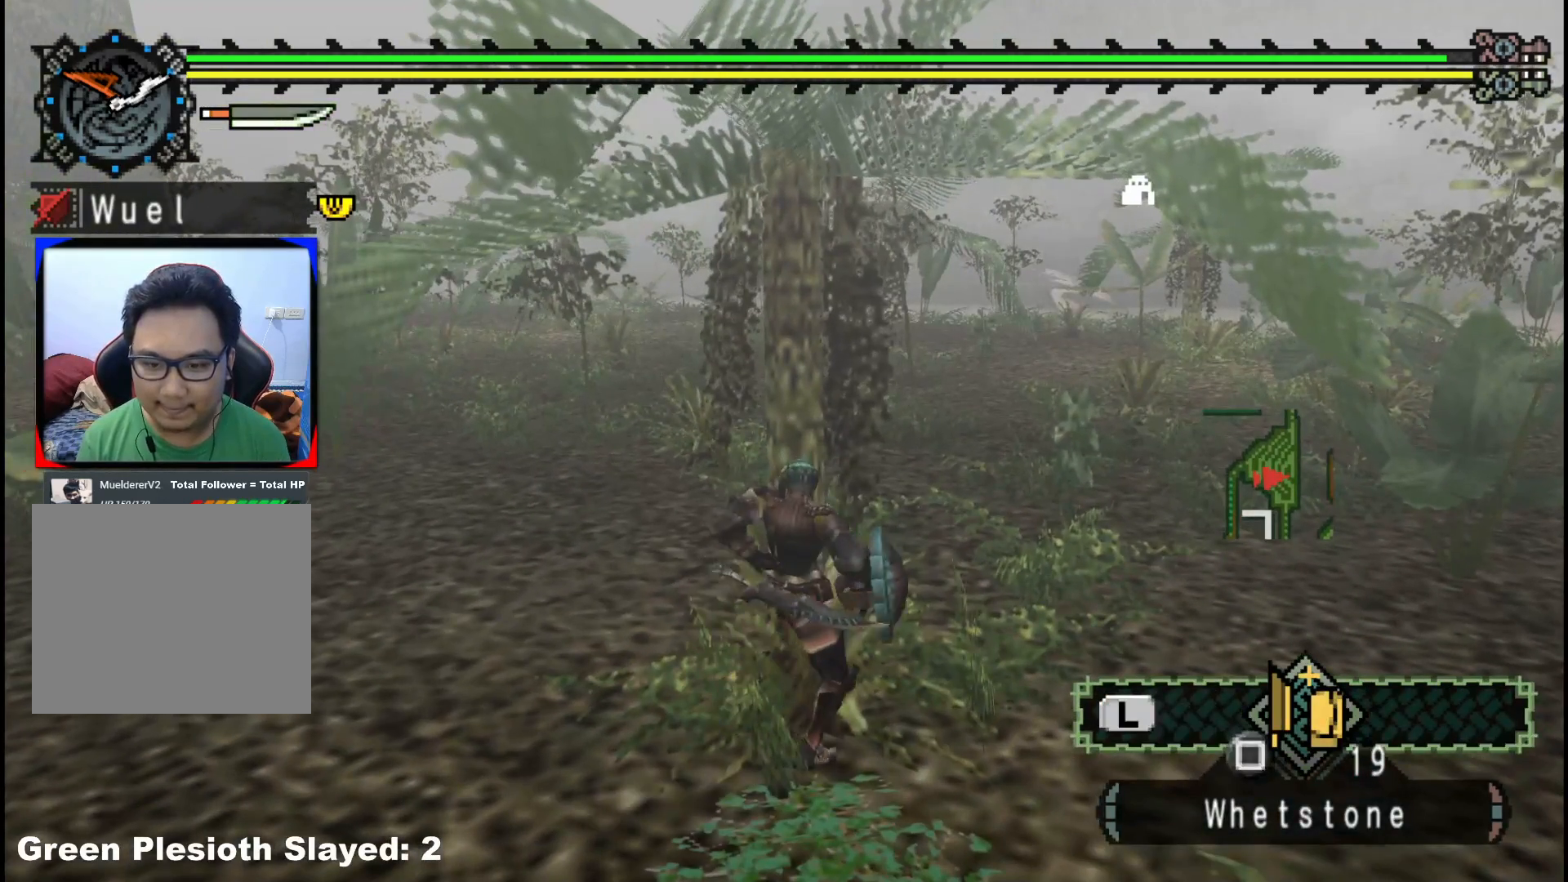
{"buttons": [], "left_stick": "center", "right_stick": "center", "events": [[250, "left_stick", "center"]]}
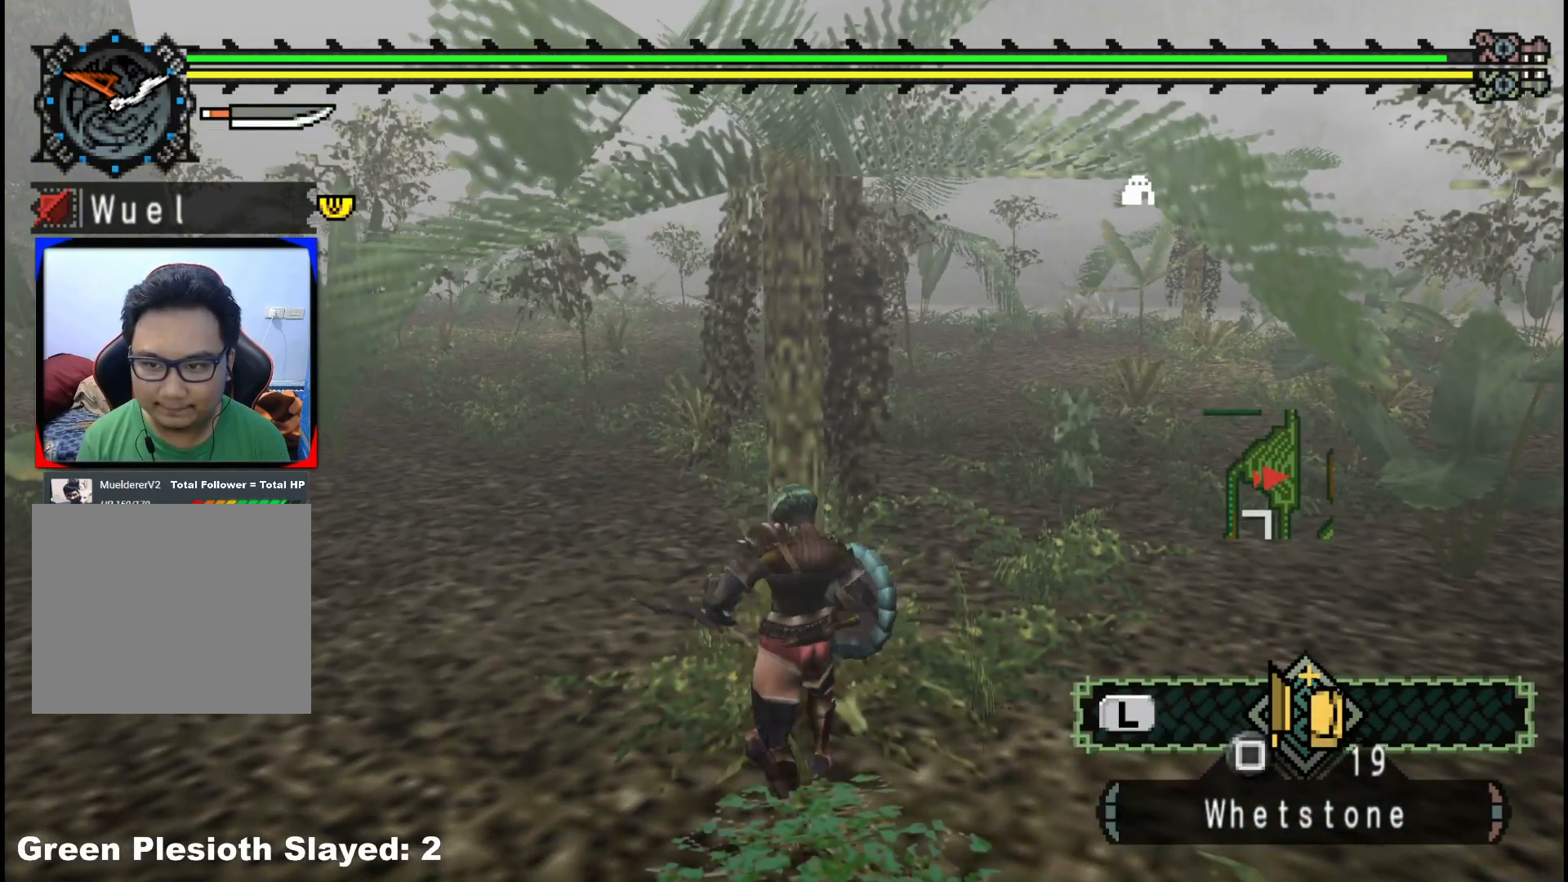
{"buttons": [], "left_stick": "center", "right_stick": "center", "events": []}
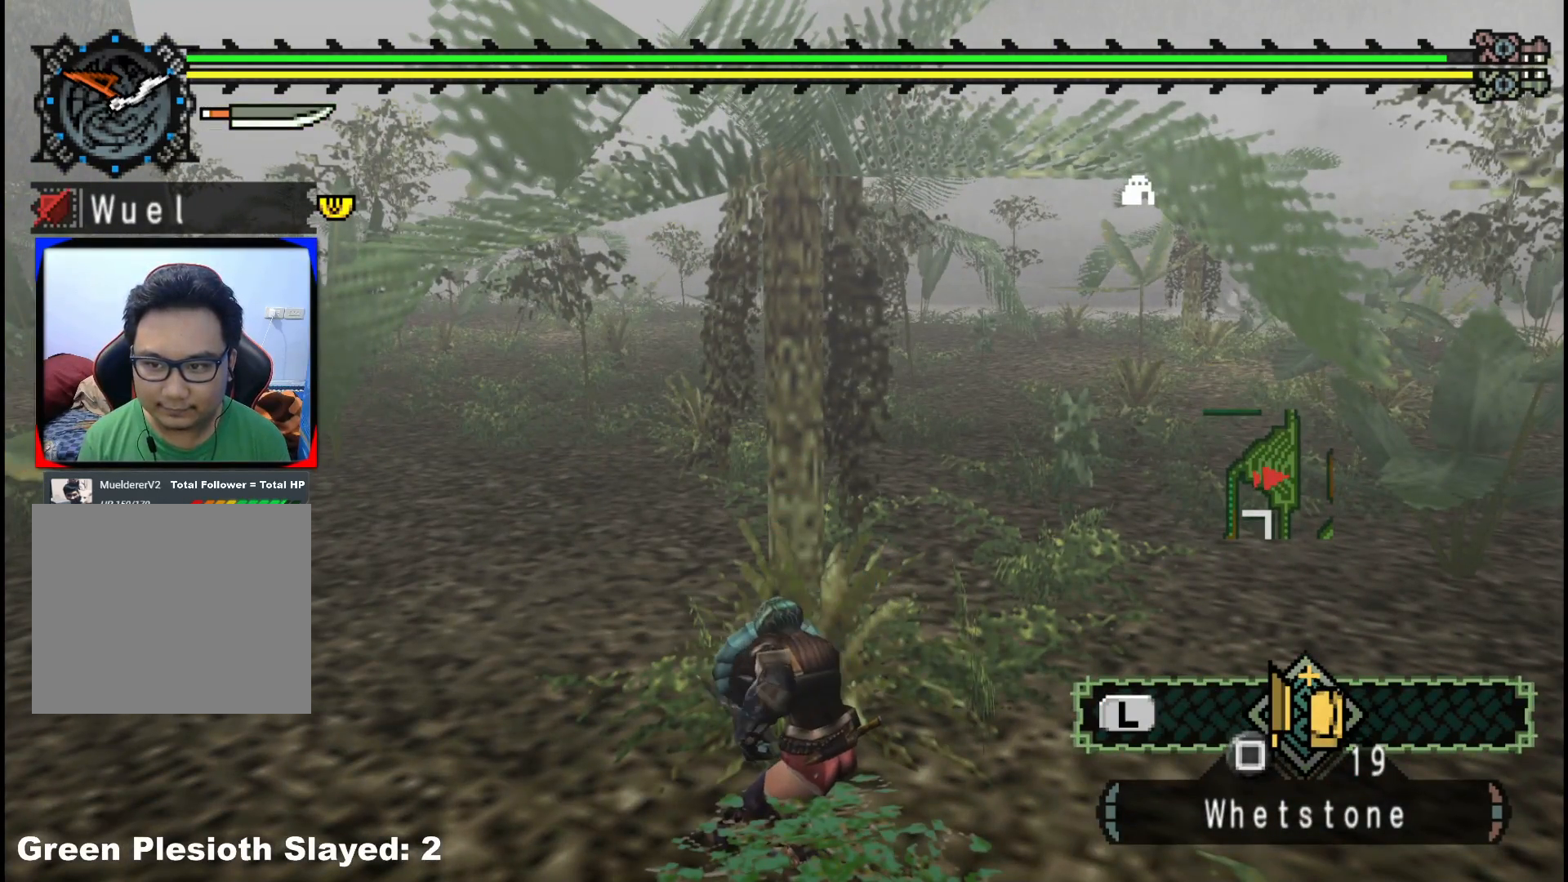
{"buttons": [], "left_stick": "center", "right_stick": "center", "events": []}
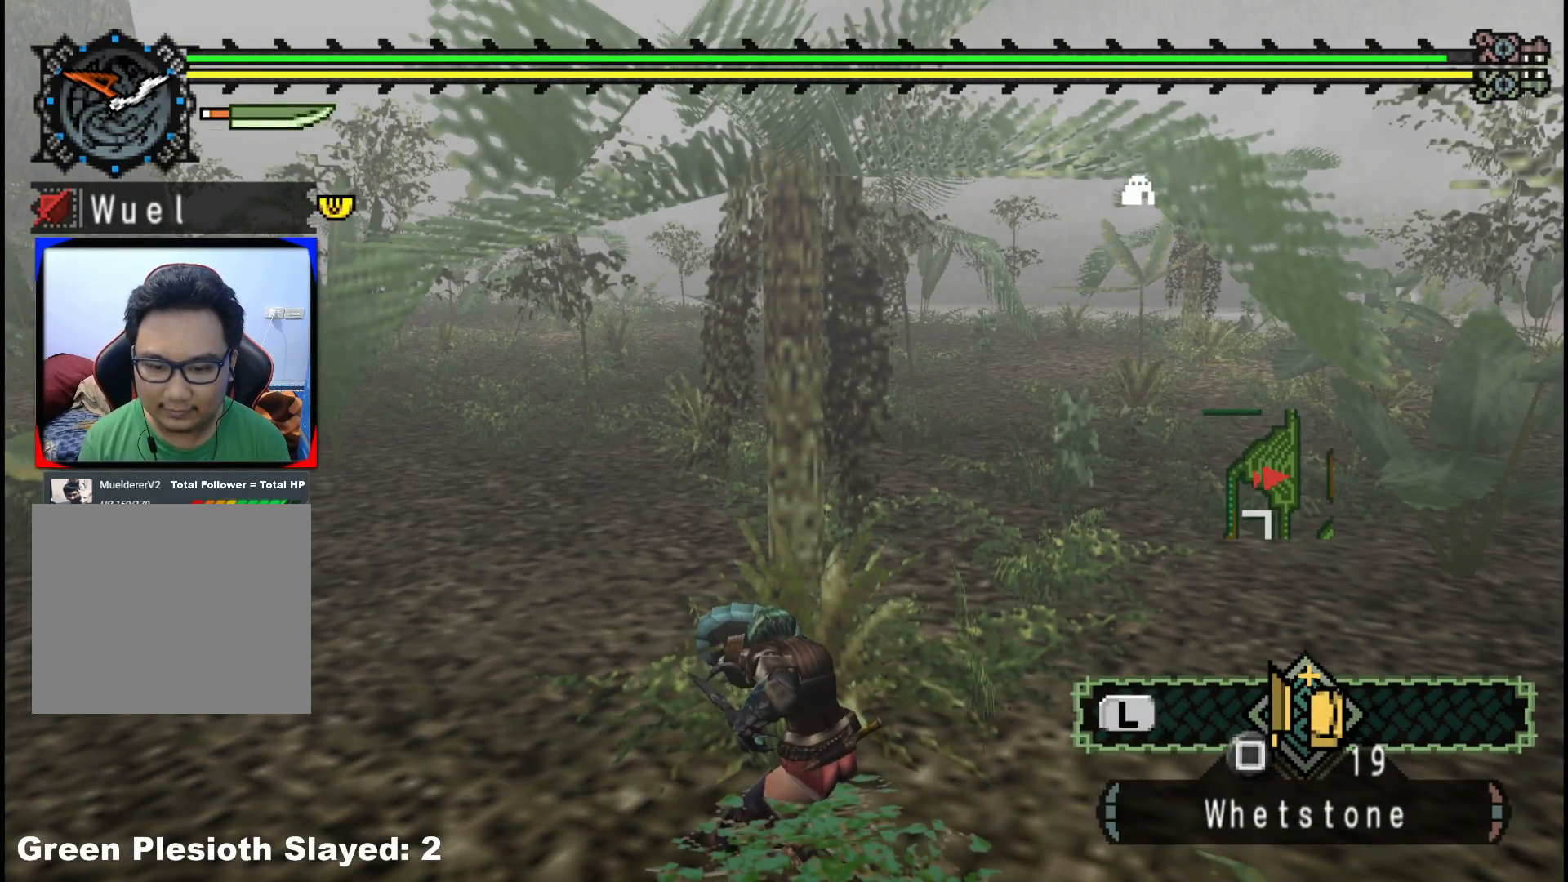
{"buttons": [], "left_stick": "center", "right_stick": "center", "events": [[83, "right_stick", "right"], [217, "right_stick", "center"]]}
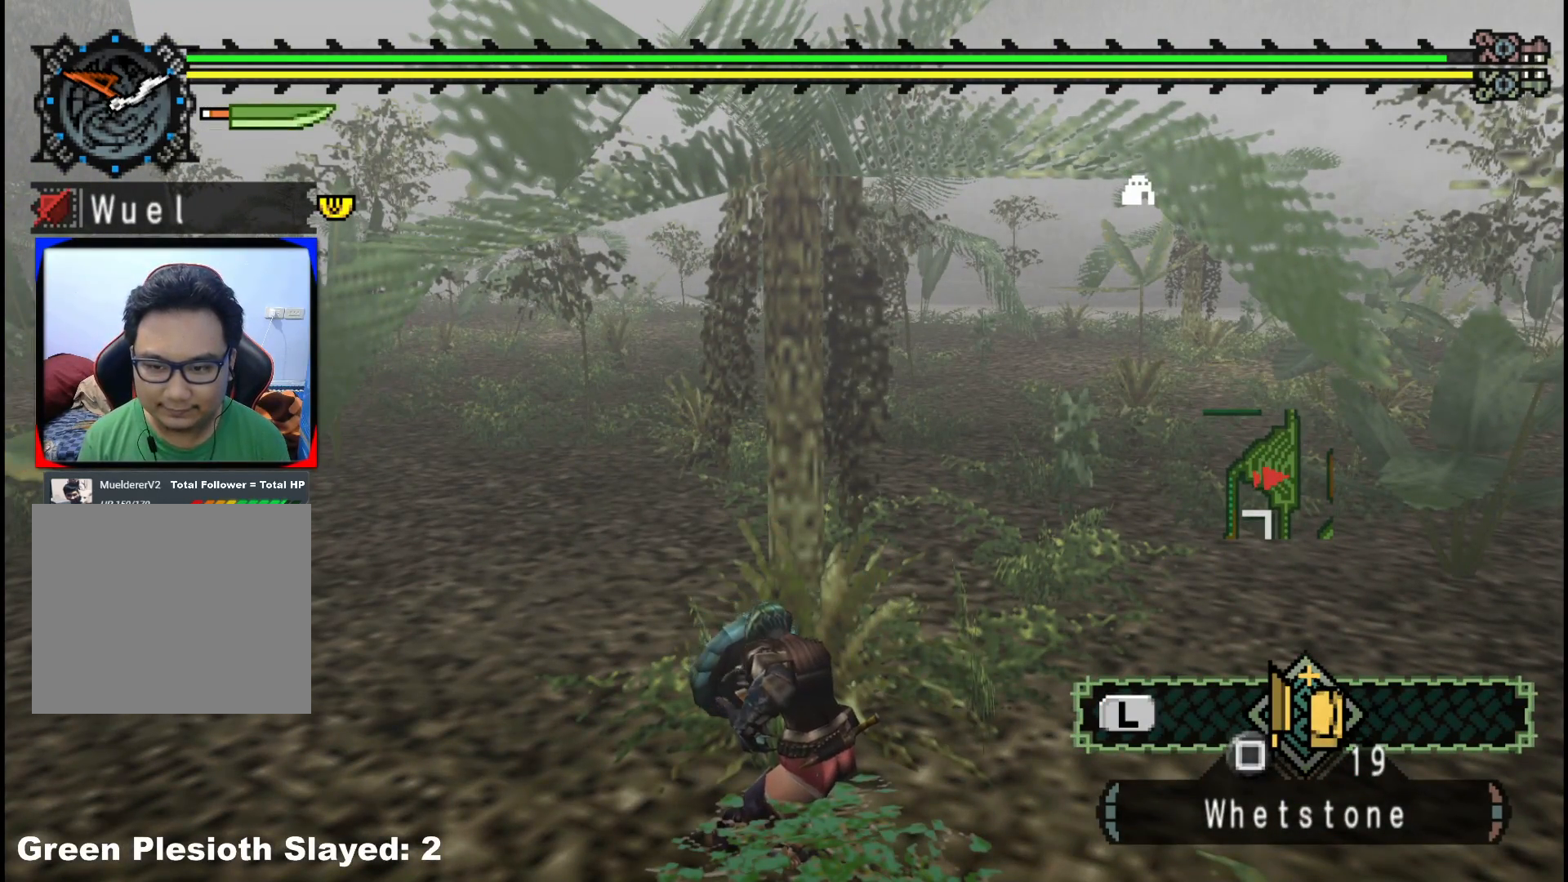
{"buttons": [], "left_stick": "center", "right_stick": "center", "events": [[350, "right_stick", "right"], [450, "right_stick", "center"]]}
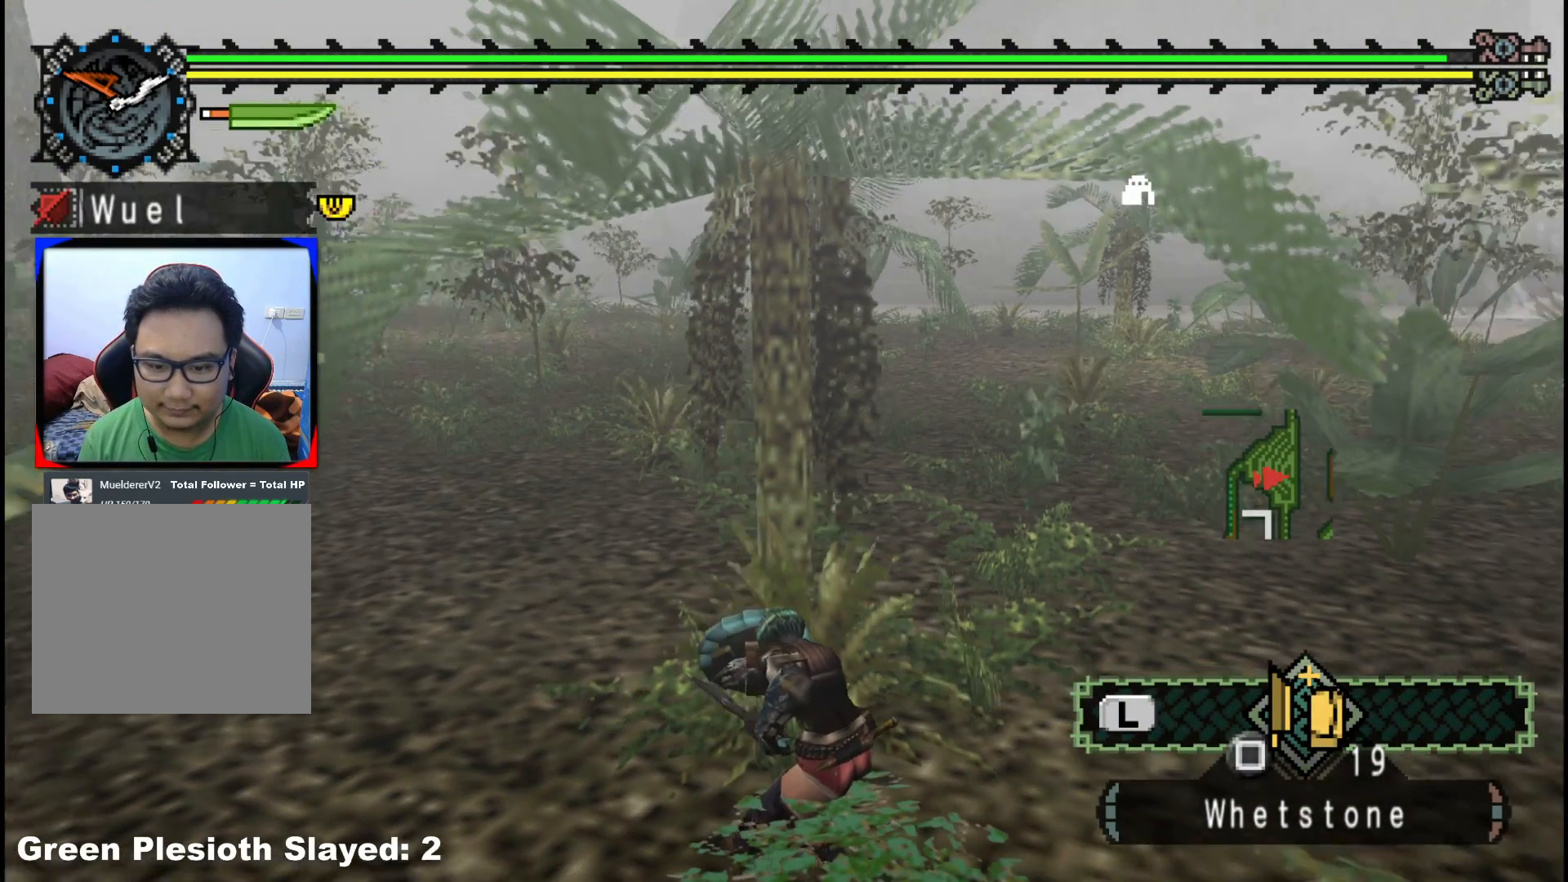
{"buttons": [], "left_stick": "center", "right_stick": "center", "events": []}
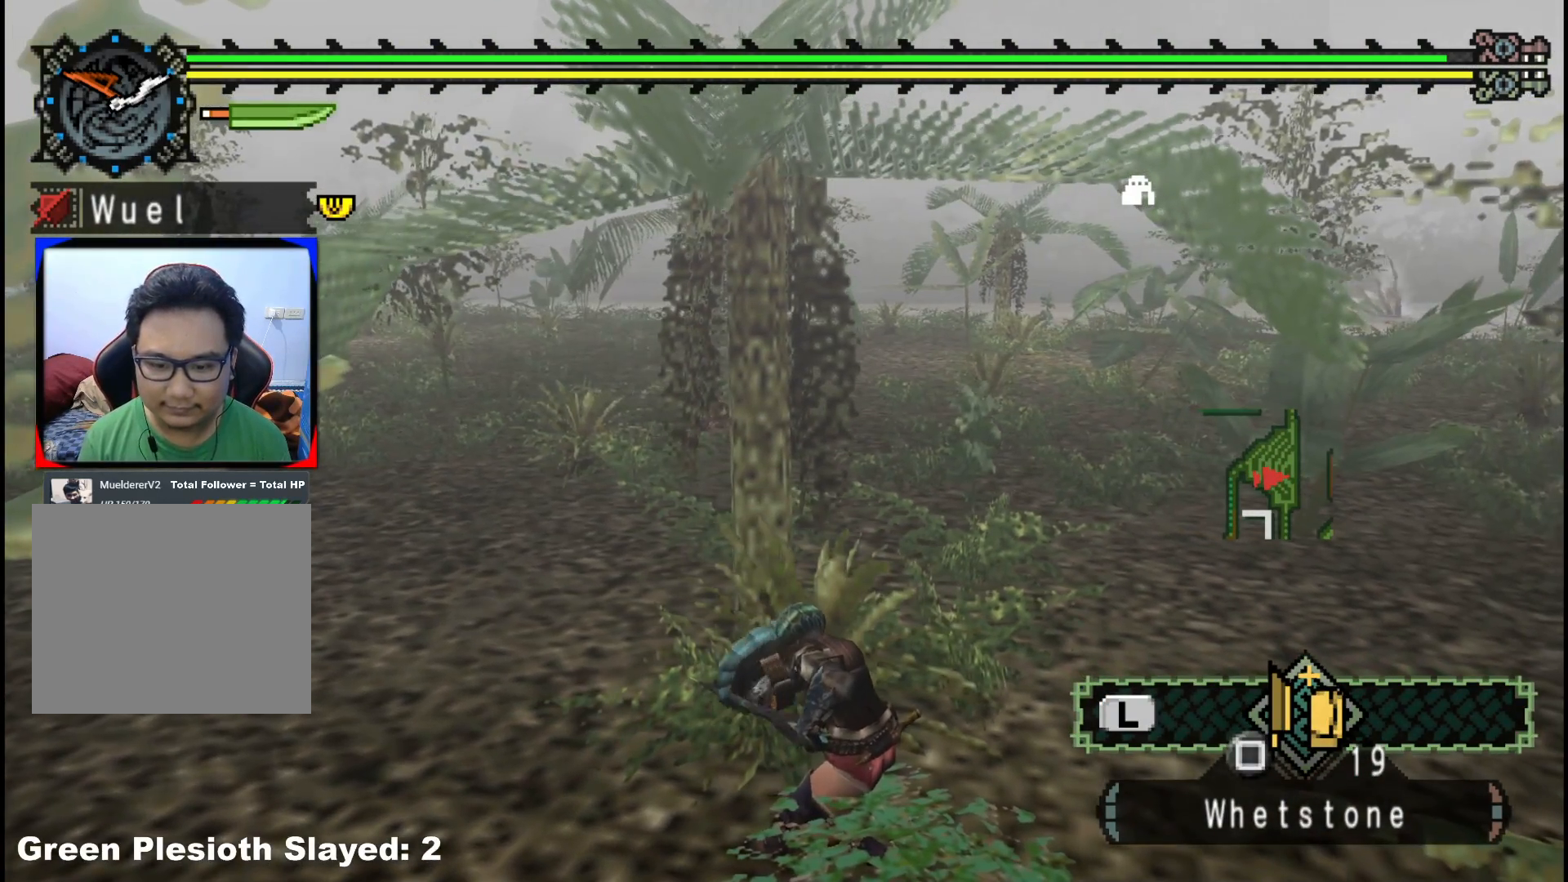
{"buttons": [], "left_stick": "center", "right_stick": "center", "events": []}
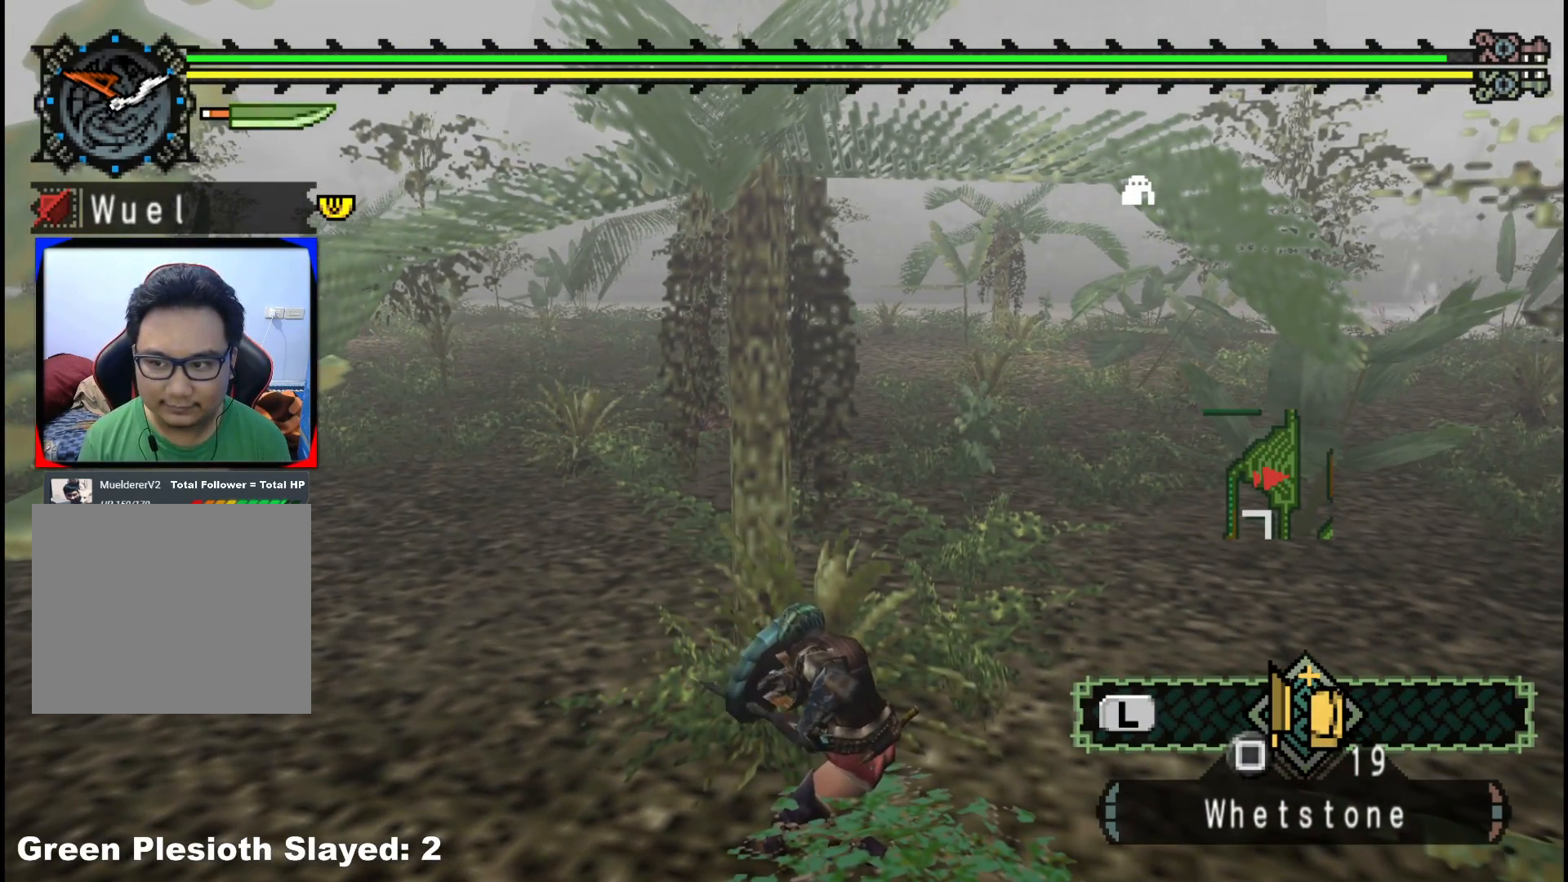
{"buttons": [], "left_stick": "up", "right_stick": "center", "events": [[400, "left_stick", "up"]]}
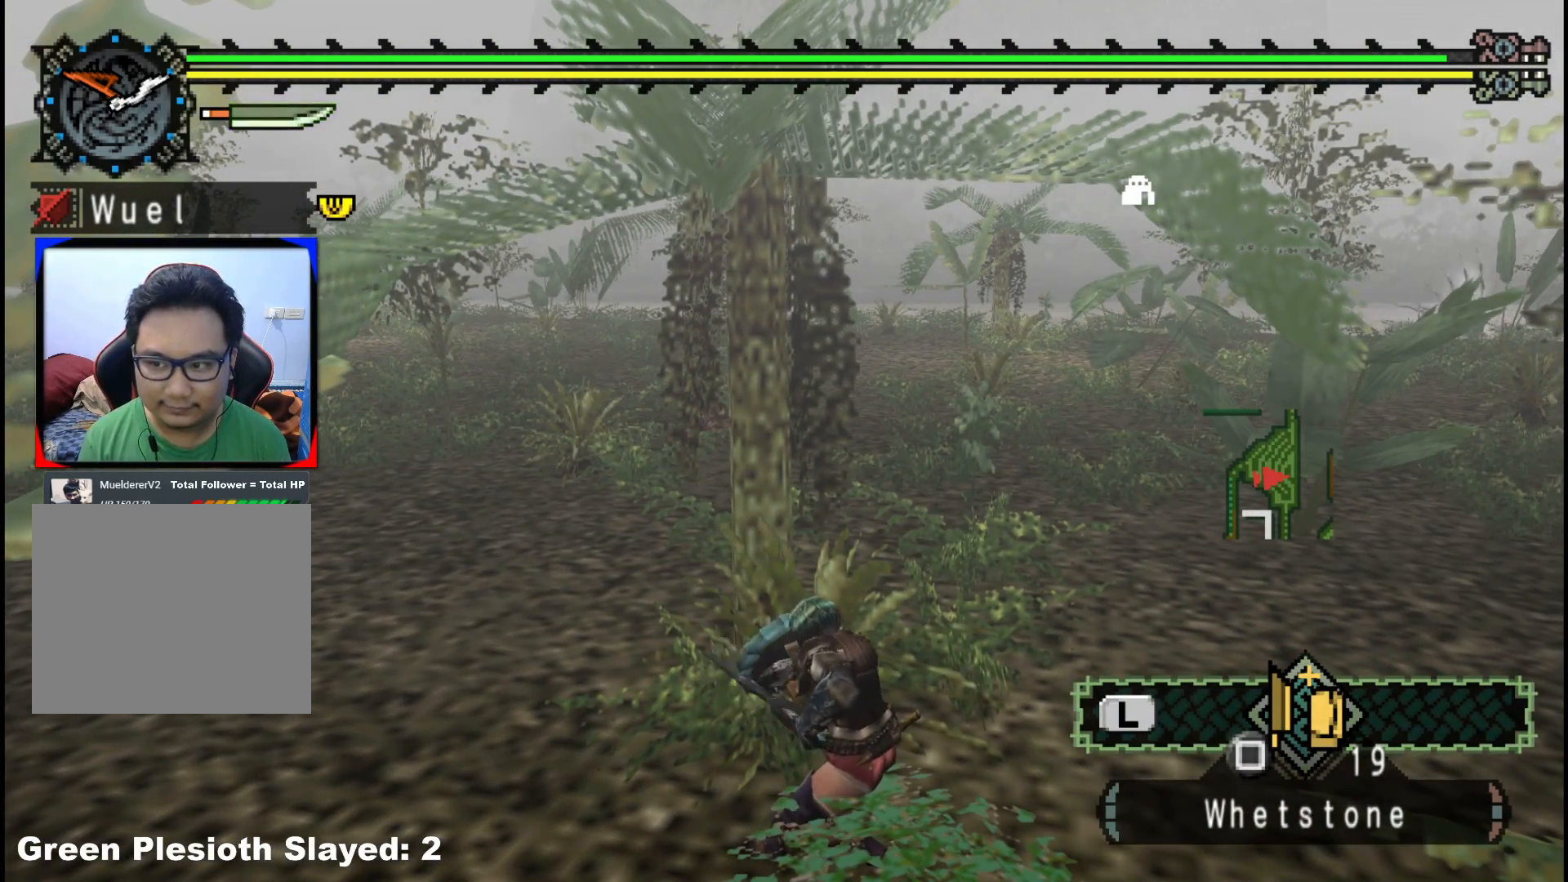
{"buttons": ["R1"], "left_stick": "up", "right_stick": "center", "events": [[433, "R1", "down"]]}